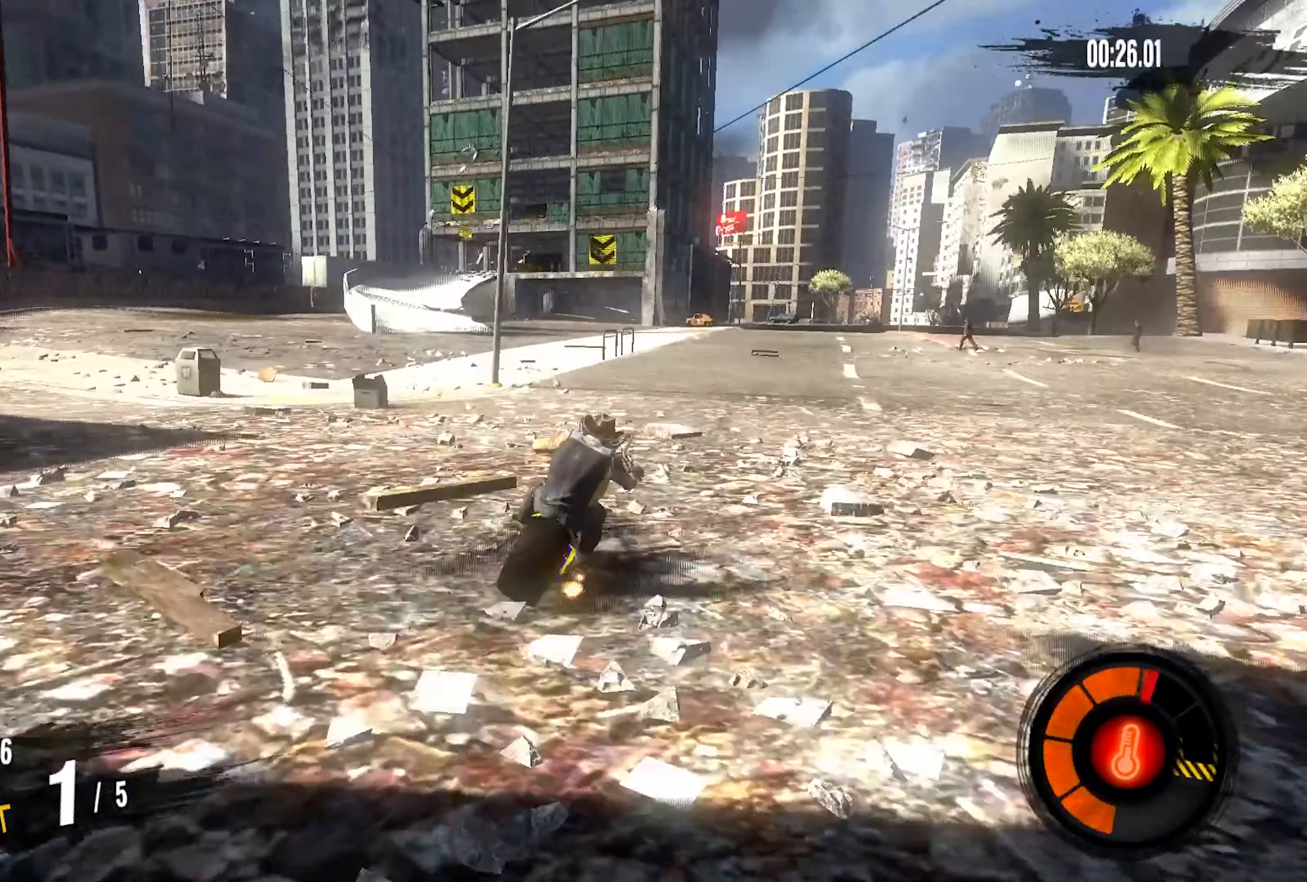
Gameplay with a controller (PlayStation layout); each line is a JSON object with the inputs held at the frame after it. "events" lists button and stick changes between this image and that frame as [ms after this image, input, new state], when the widget could be followed in between. Not read: CROSS.
{"buttons": ["R2"], "left_stick": "down-left", "right_stick": "center", "events": [[33, "left_stick", "center"], [300, "left_stick", "down-left"], [400, "left_stick", "center"], [483, "left_stick", "down-left"]]}
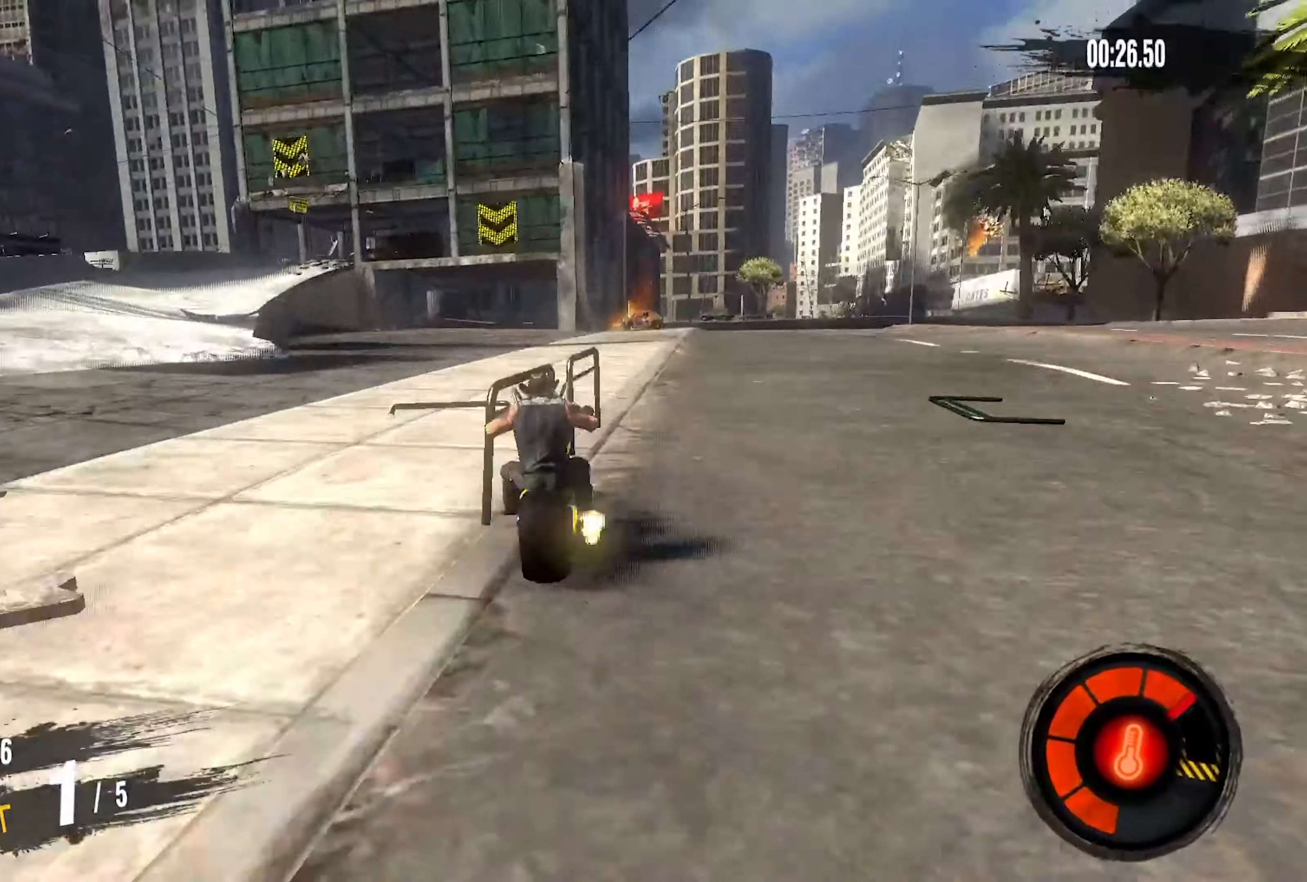
{"buttons": ["R2"], "left_stick": "right", "right_stick": "center", "events": [[200, "left_stick", "center"], [400, "left_stick", "right"]]}
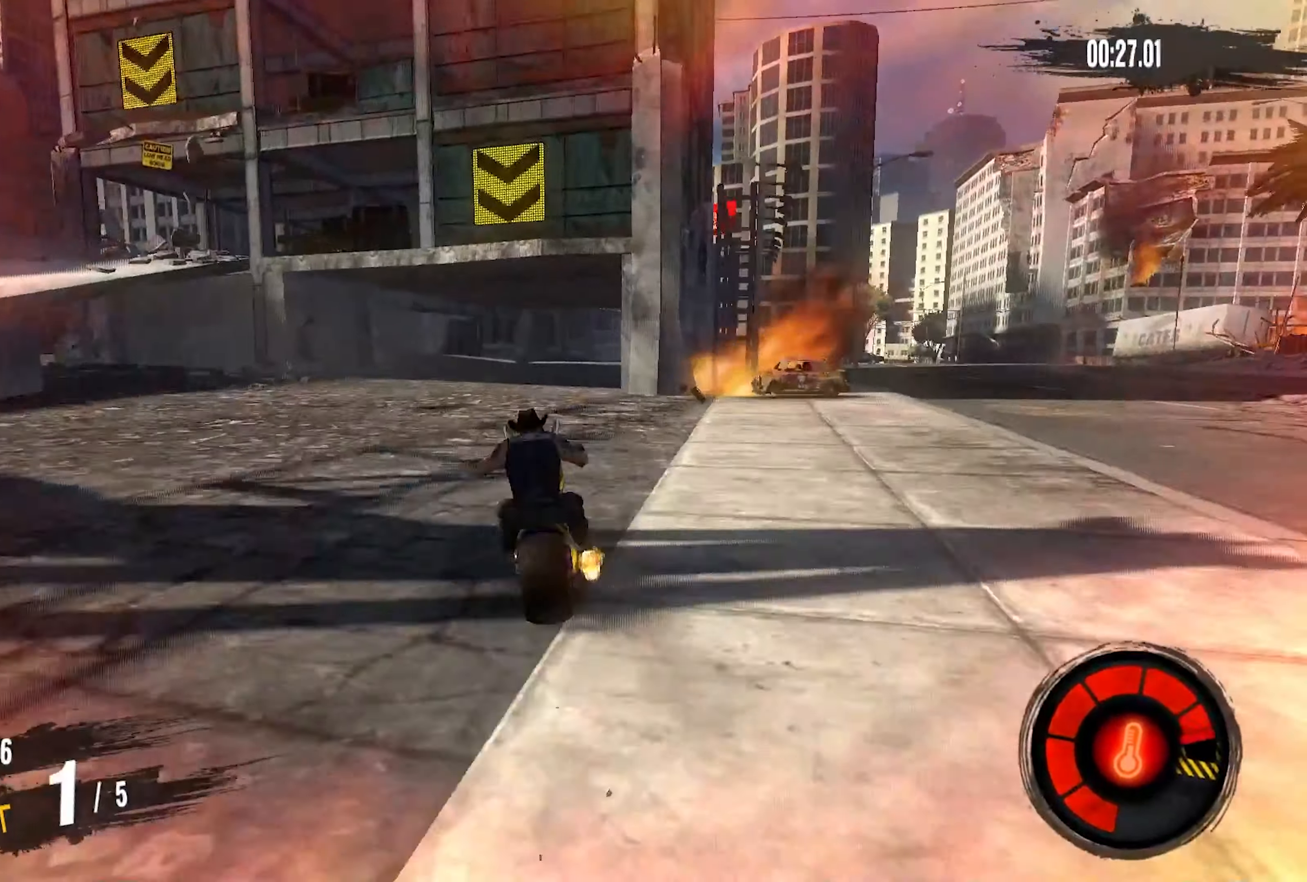
{"buttons": ["R2"], "left_stick": "right", "right_stick": "center", "events": []}
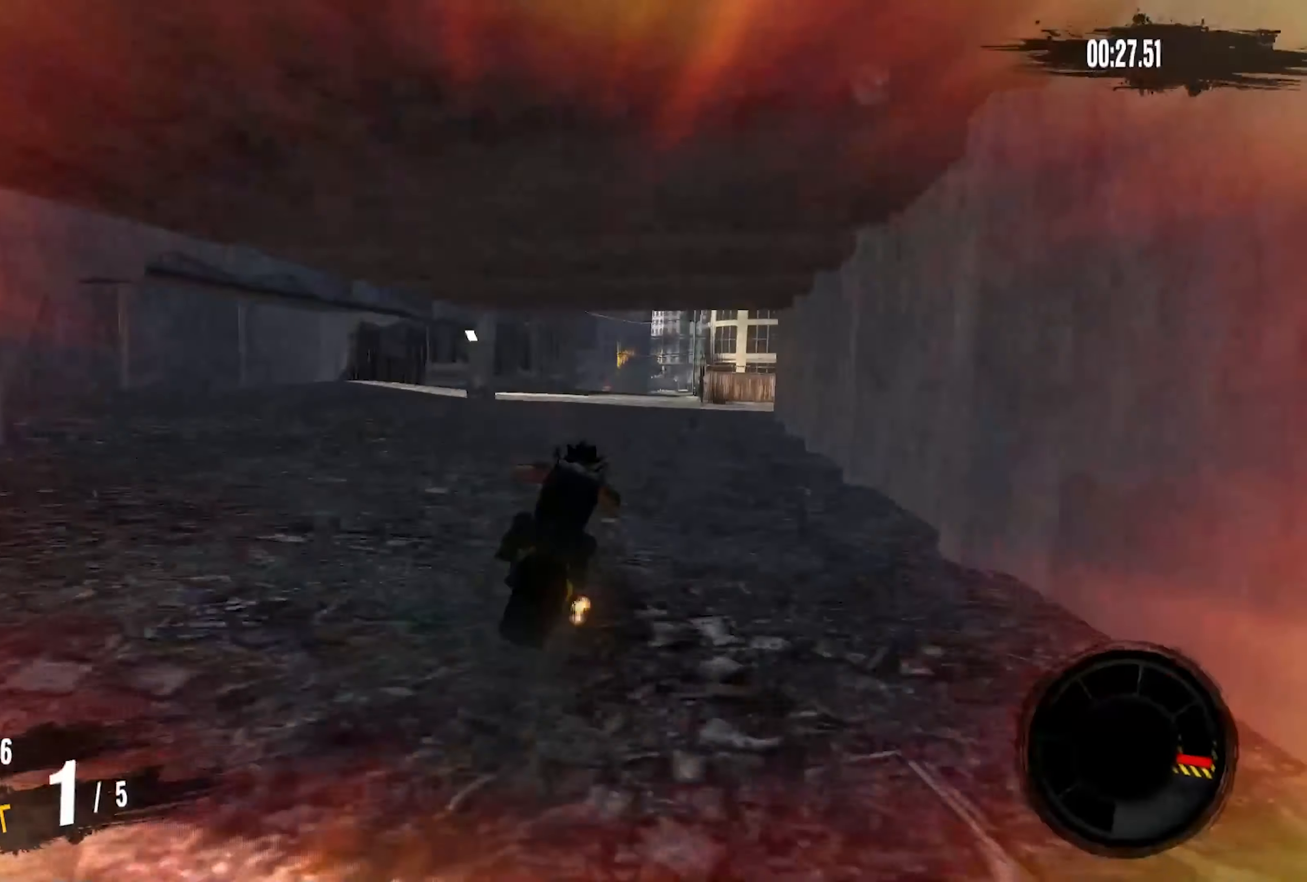
{"buttons": ["R2"], "left_stick": "right", "right_stick": "center", "events": [[116, "left_stick", "center"], [450, "left_stick", "right"]]}
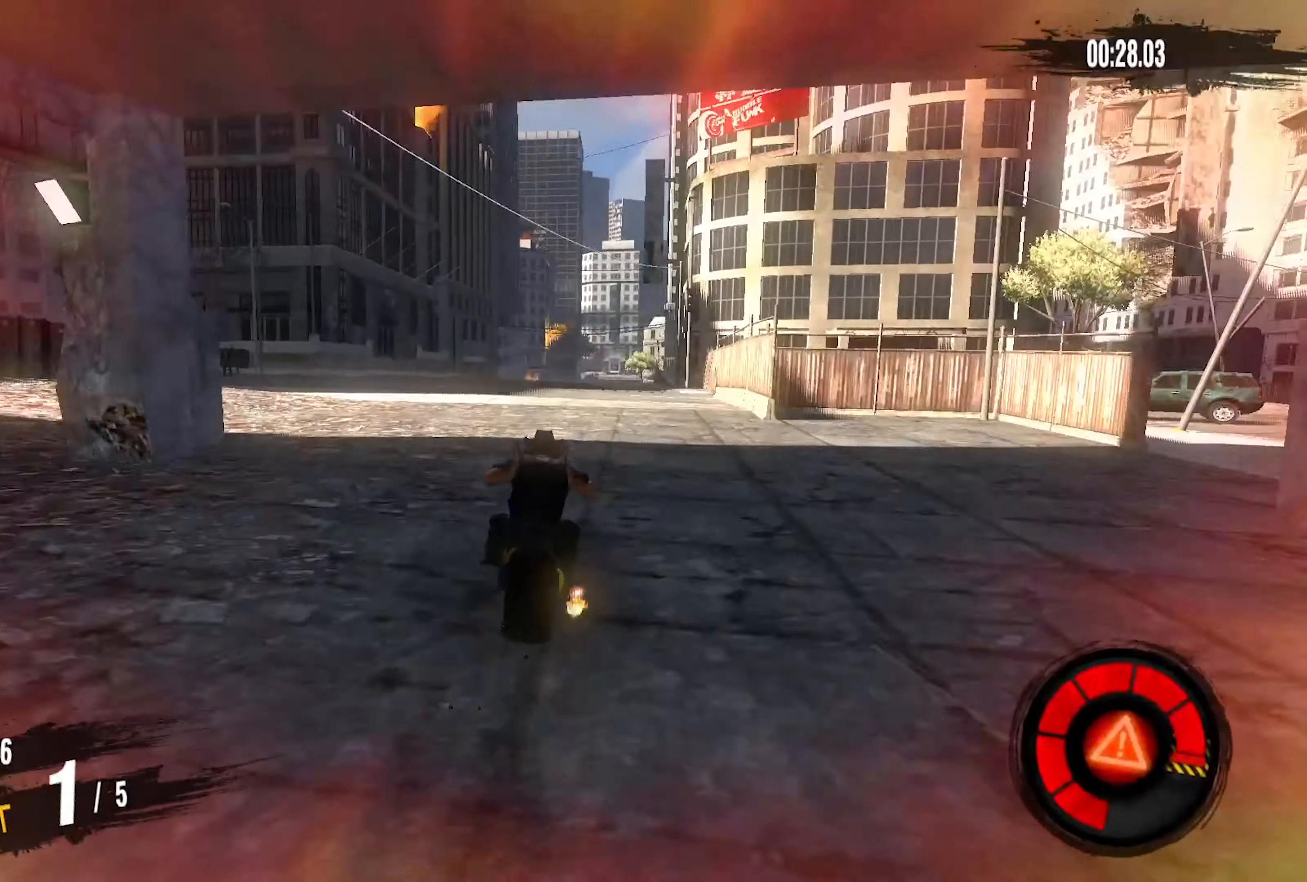
{"buttons": [], "left_stick": "right", "right_stick": "center", "events": [[450, "R2", "up"]]}
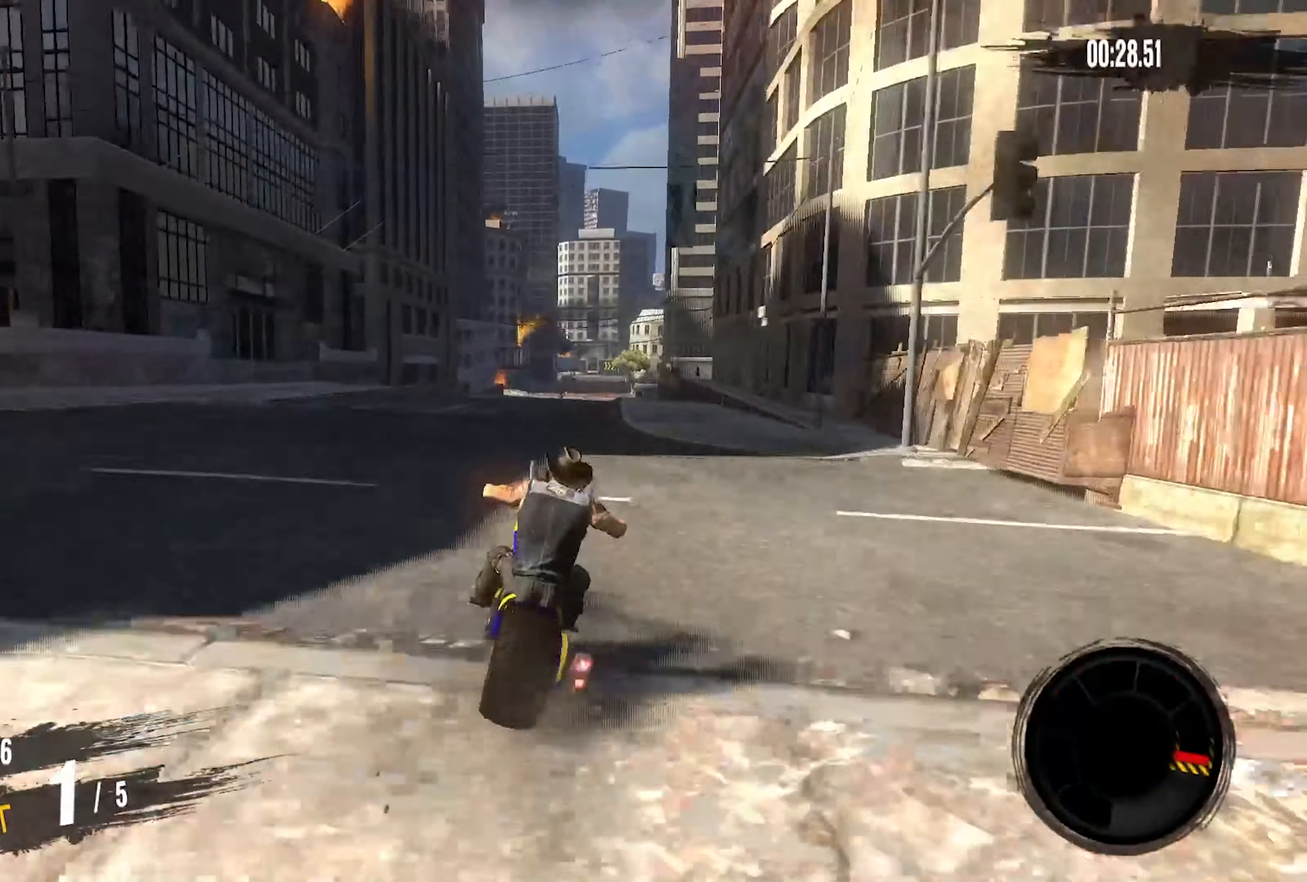
{"buttons": ["R2"], "left_stick": "center", "right_stick": "center", "events": [[133, "left_stick", "center"], [483, "R2", "down"]]}
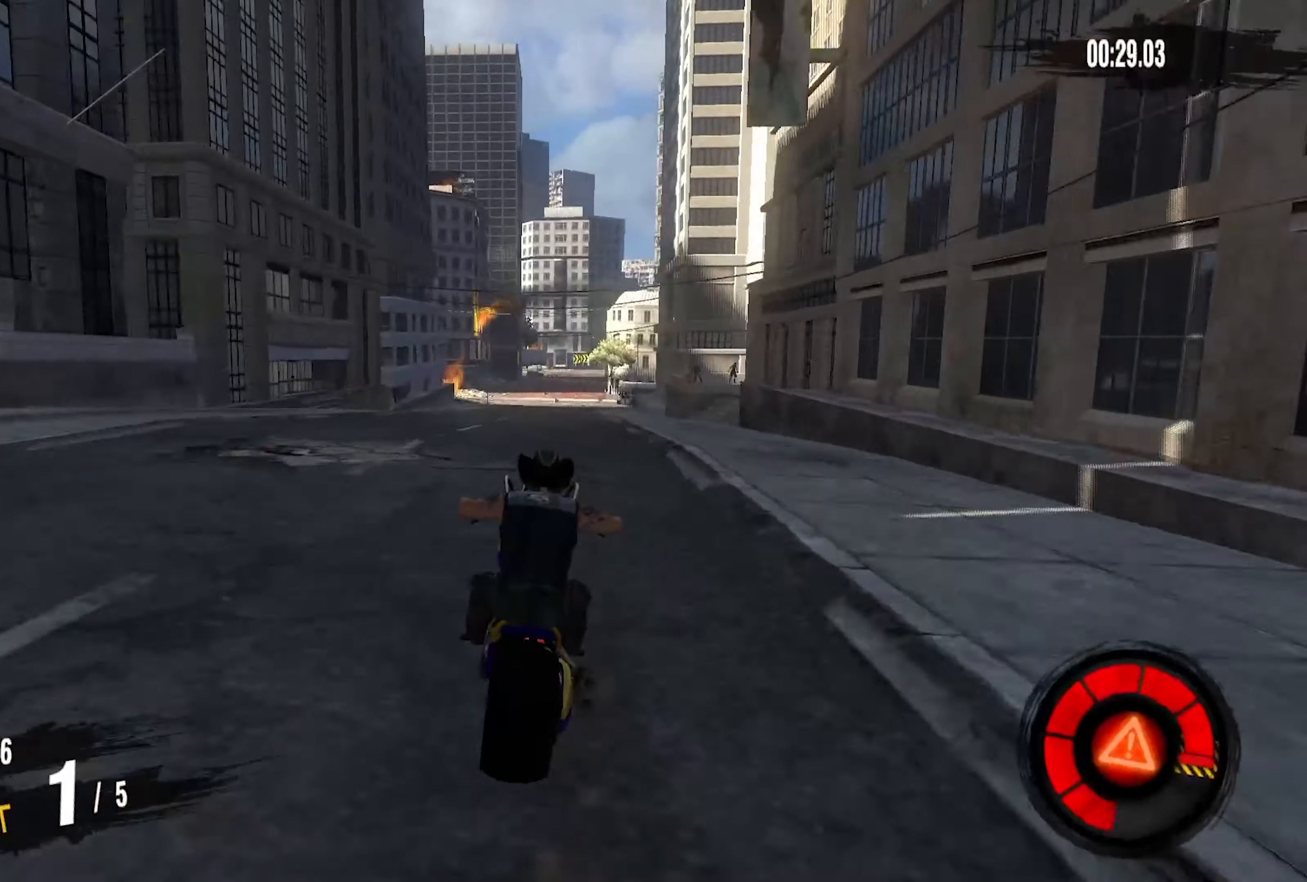
{"buttons": ["R2"], "left_stick": "center", "right_stick": "center", "events": []}
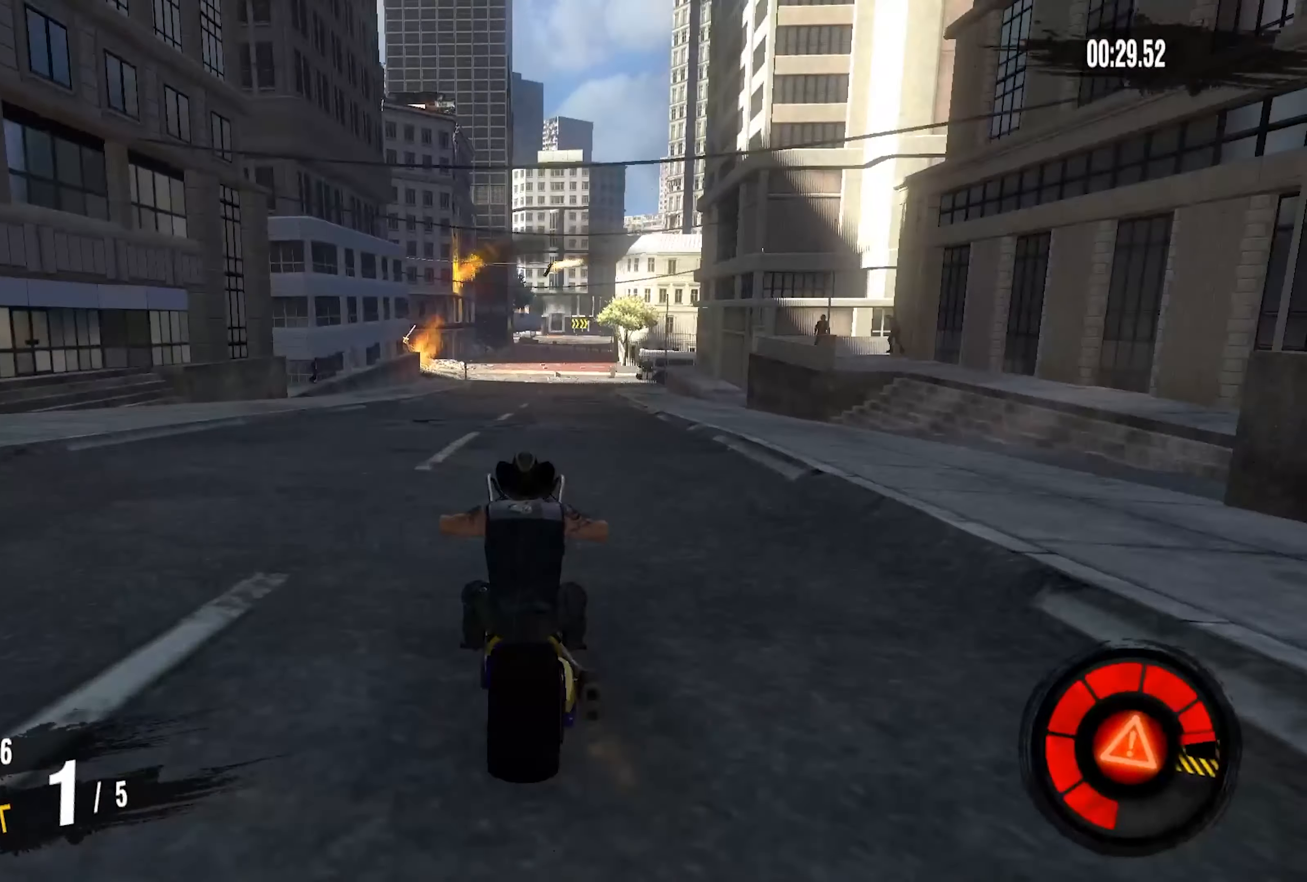
{"buttons": ["R2"], "left_stick": "center", "right_stick": "center", "events": []}
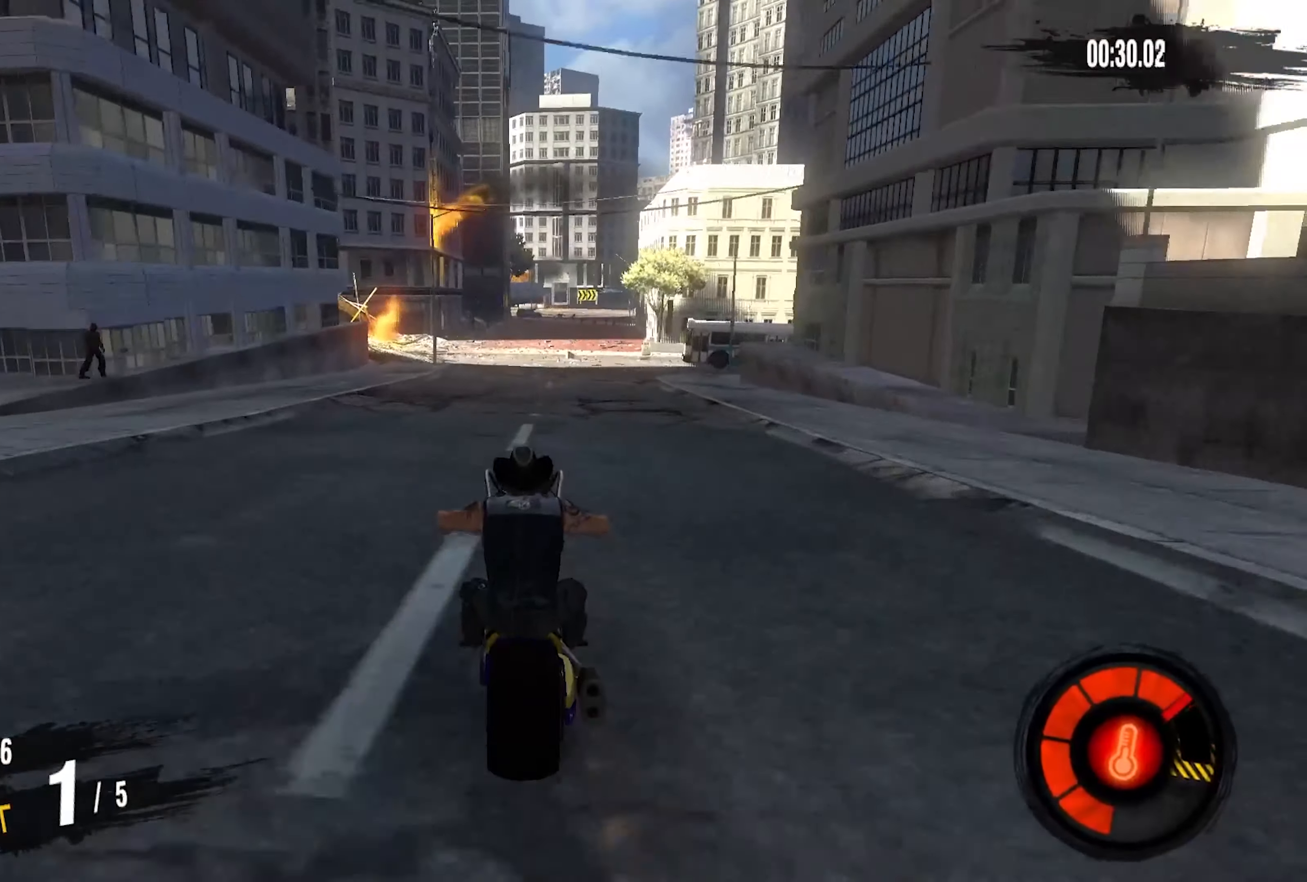
{"buttons": ["R2"], "left_stick": "center", "right_stick": "center", "events": []}
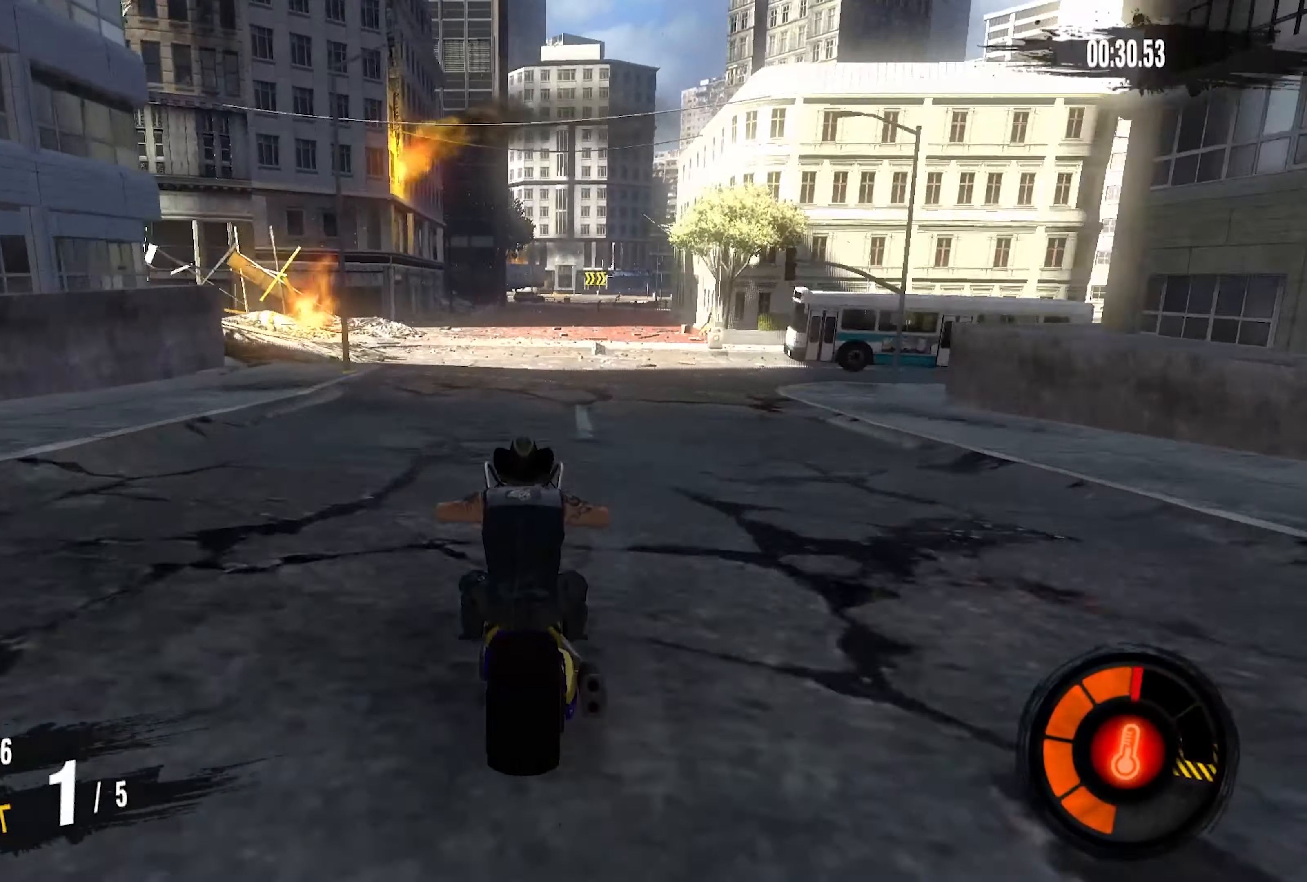
{"buttons": ["R2"], "left_stick": "center", "right_stick": "center", "events": []}
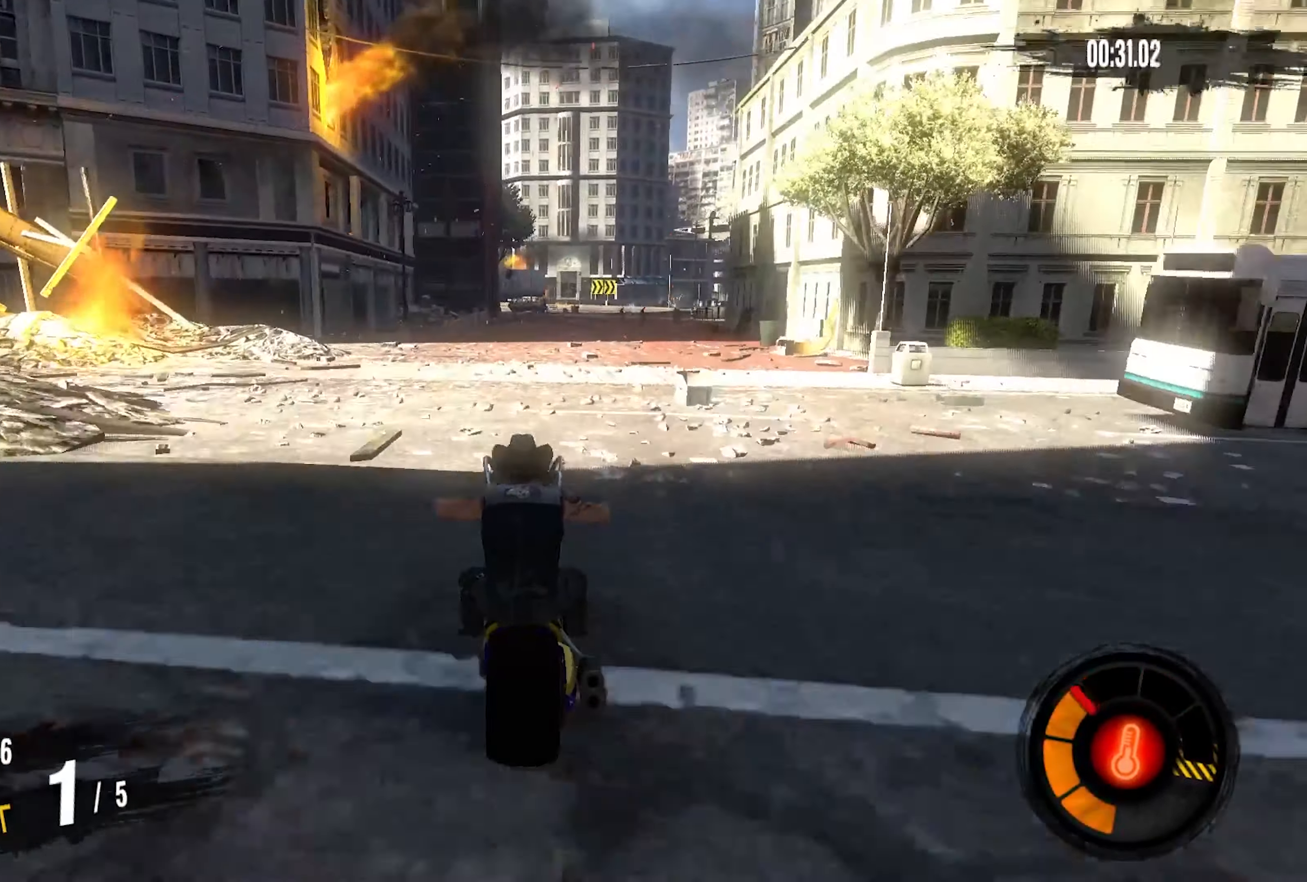
{"buttons": ["R2"], "left_stick": "down-right", "right_stick": "center", "events": [[450, "left_stick", "down-right"]]}
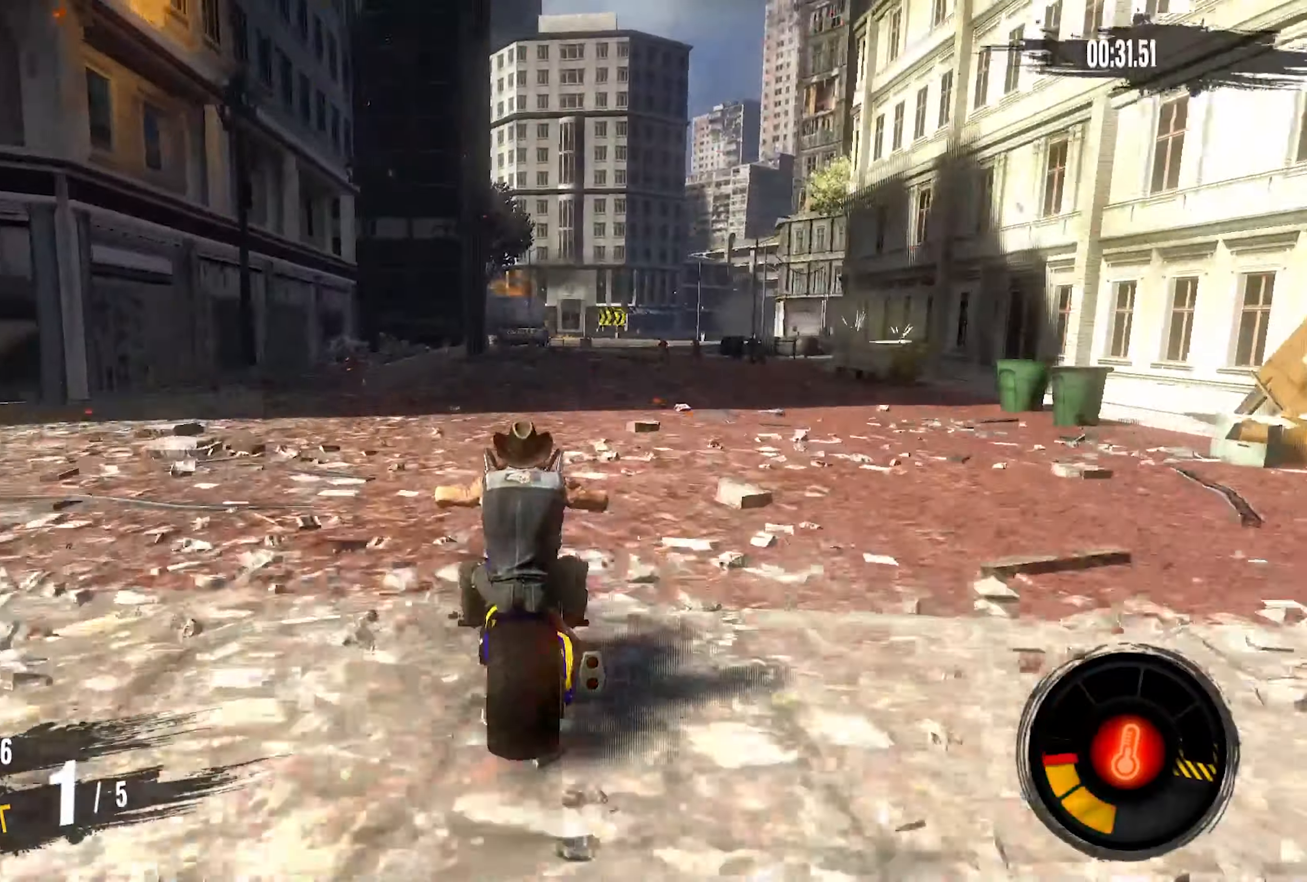
{"buttons": ["R2"], "left_stick": "right", "right_stick": "center", "events": [[200, "left_stick", "center"], [333, "left_stick", "right"]]}
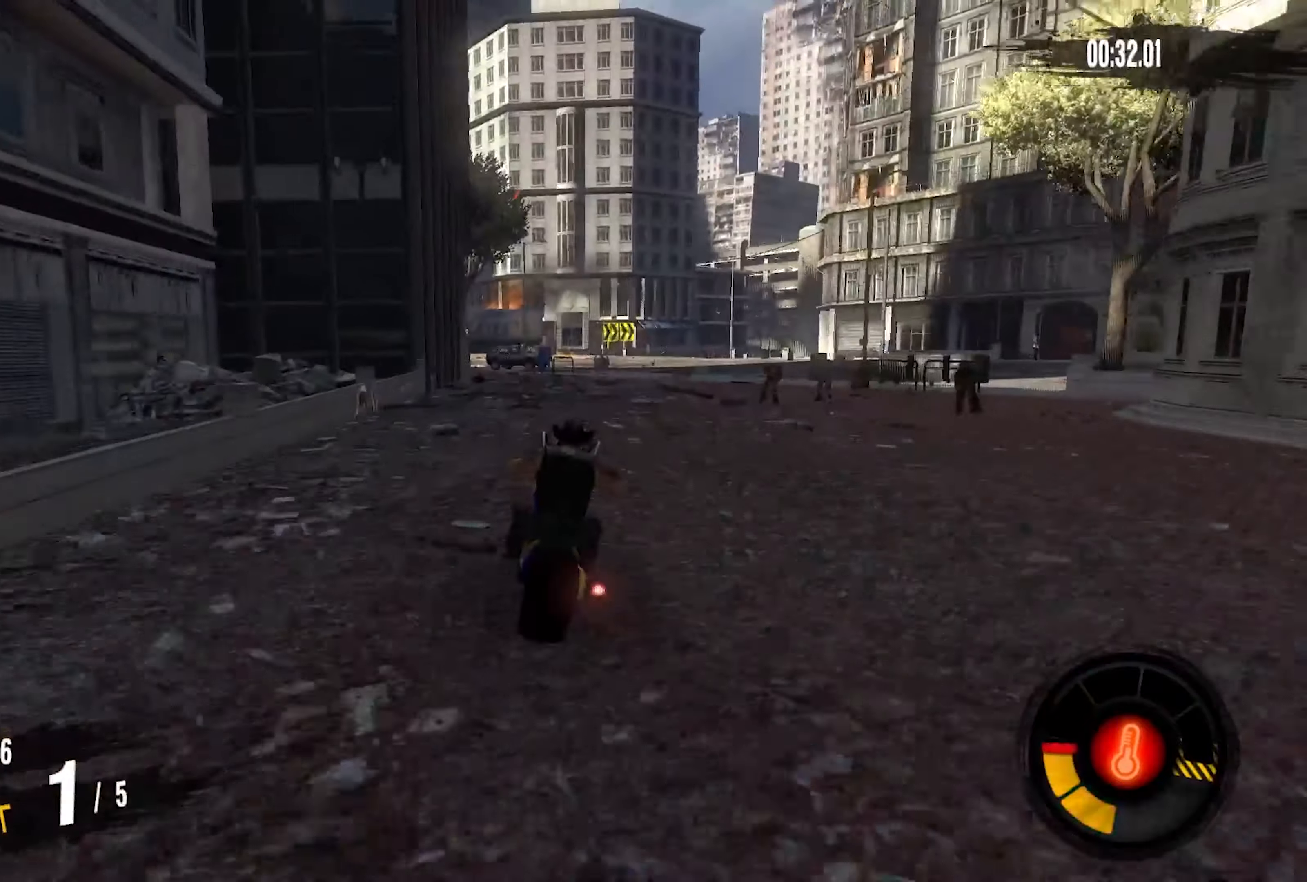
{"buttons": ["R2"], "left_stick": "right", "right_stick": "center", "events": [[350, "left_stick", "center"], [417, "left_stick", "right"]]}
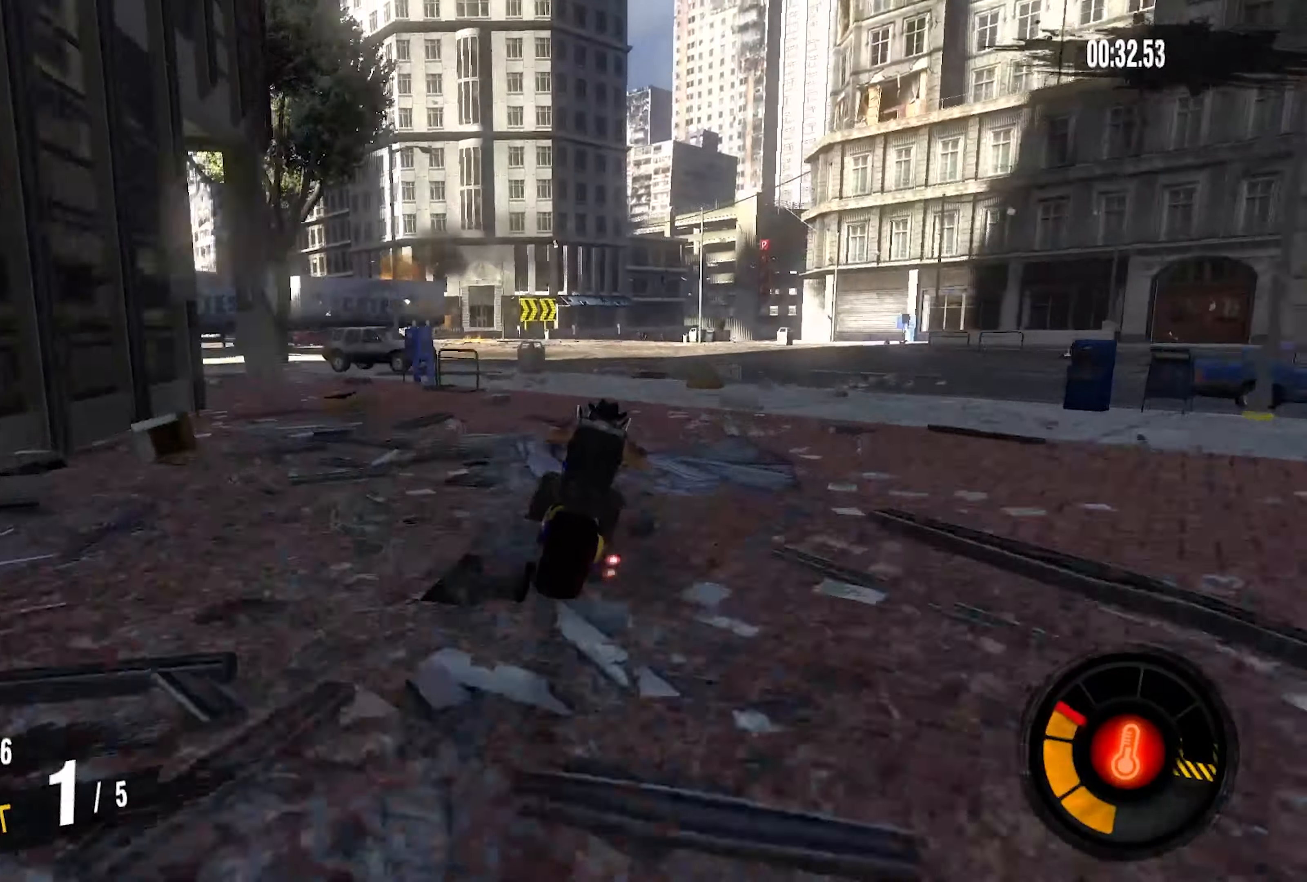
{"buttons": ["R2"], "left_stick": "right", "right_stick": "center", "events": []}
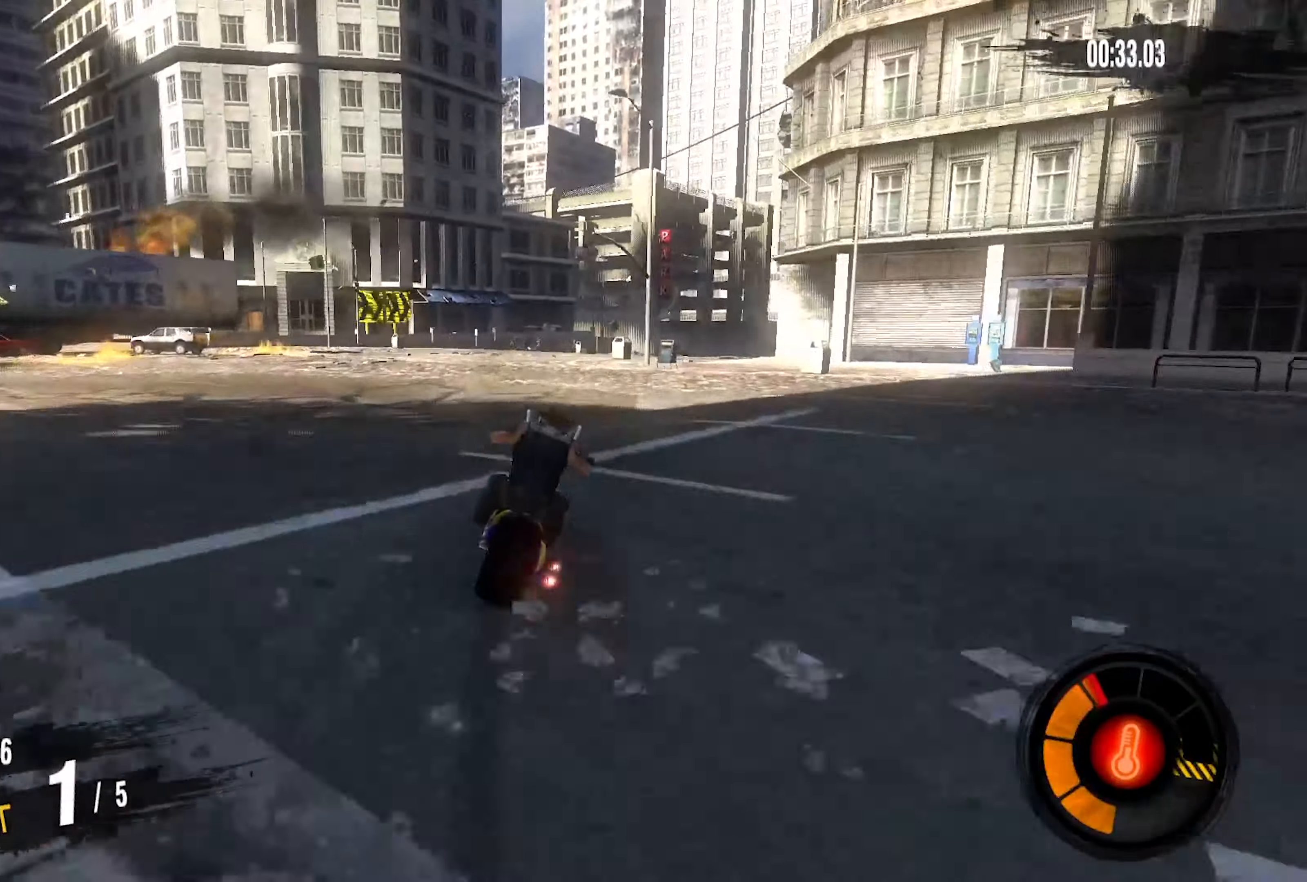
{"buttons": ["R2"], "left_stick": "right", "right_stick": "center", "events": []}
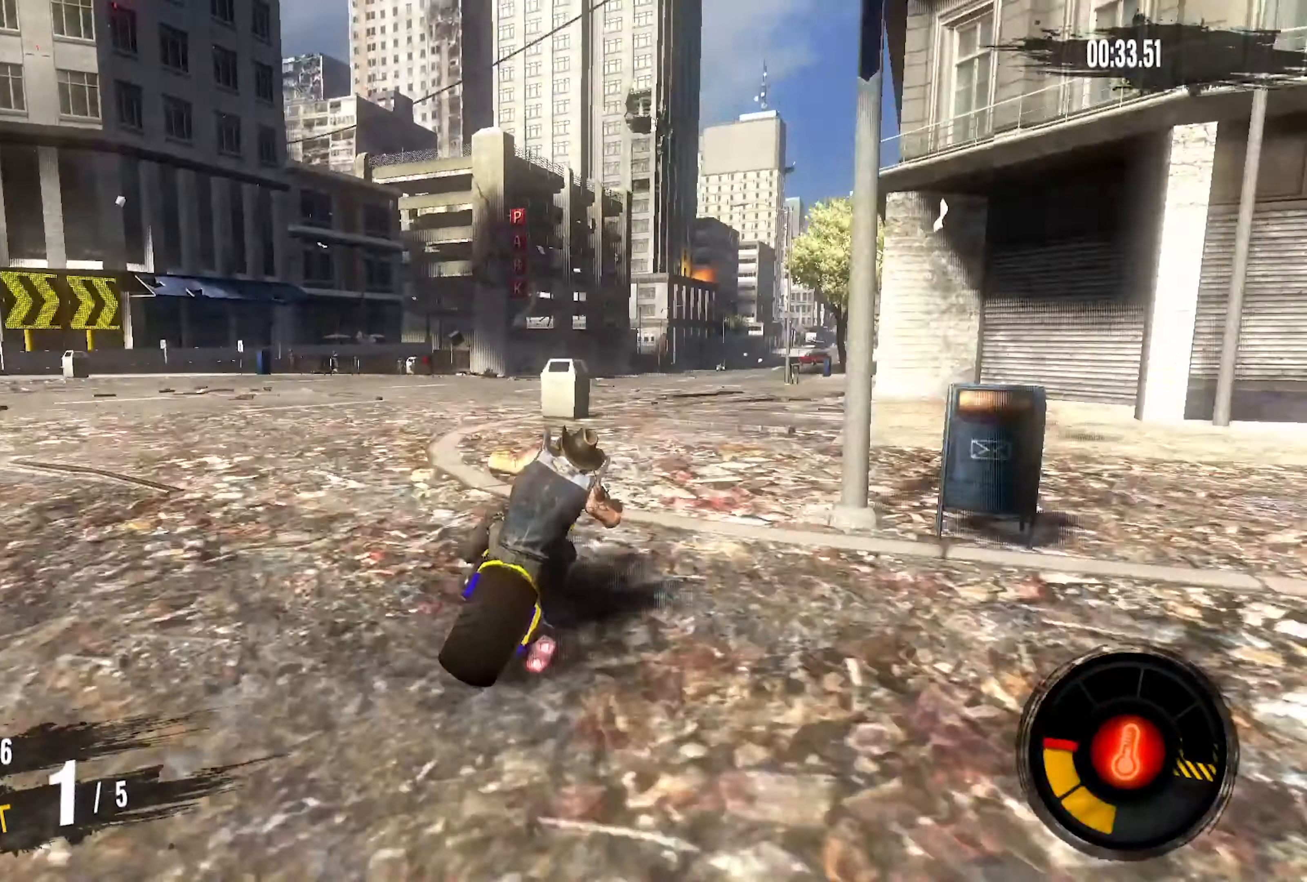
{"buttons": ["R2"], "left_stick": "right", "right_stick": "center", "events": []}
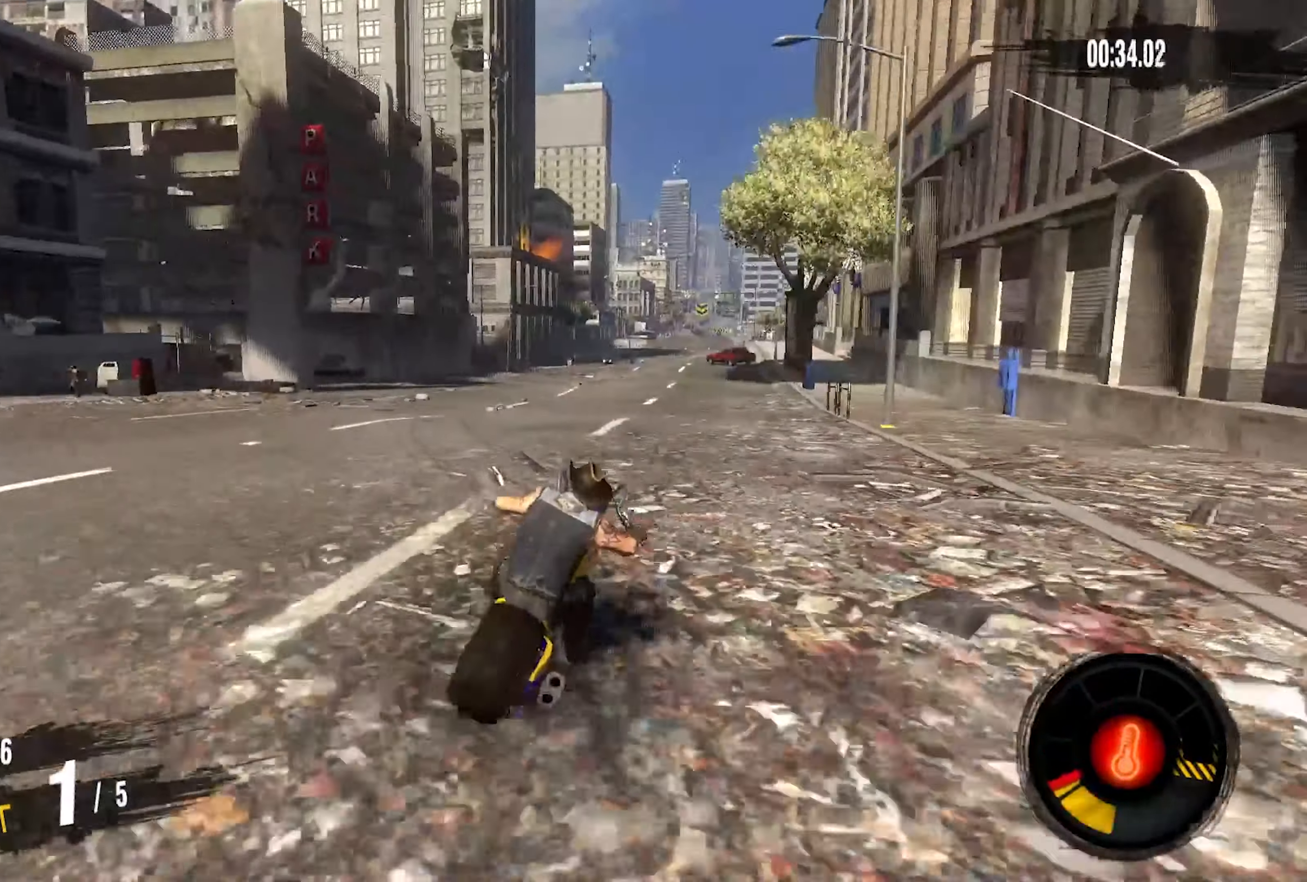
{"buttons": ["R2"], "left_stick": "right", "right_stick": "center", "events": []}
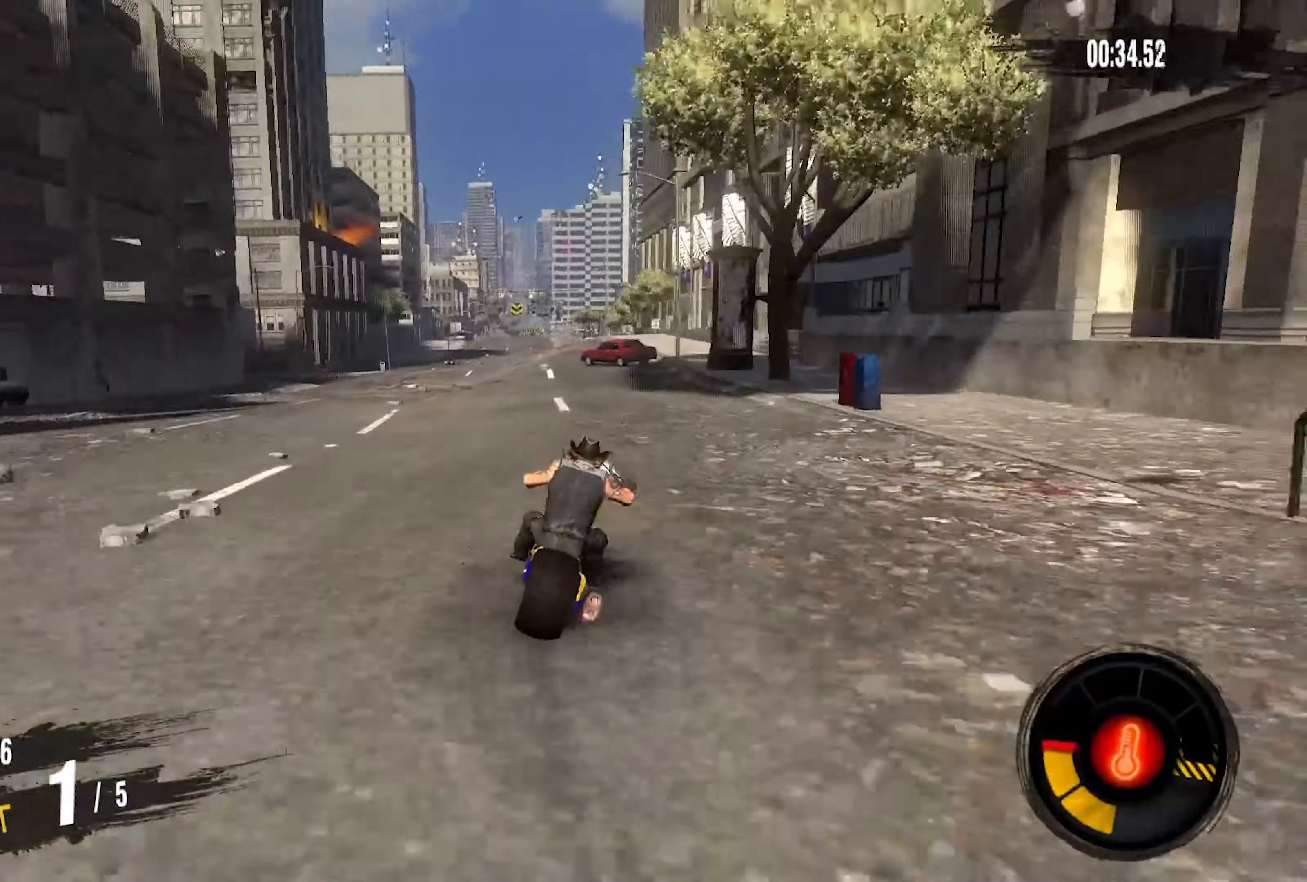
{"buttons": ["R2"], "left_stick": "center", "right_stick": "center", "events": [[167, "left_stick", "left"], [383, "left_stick", "center"]]}
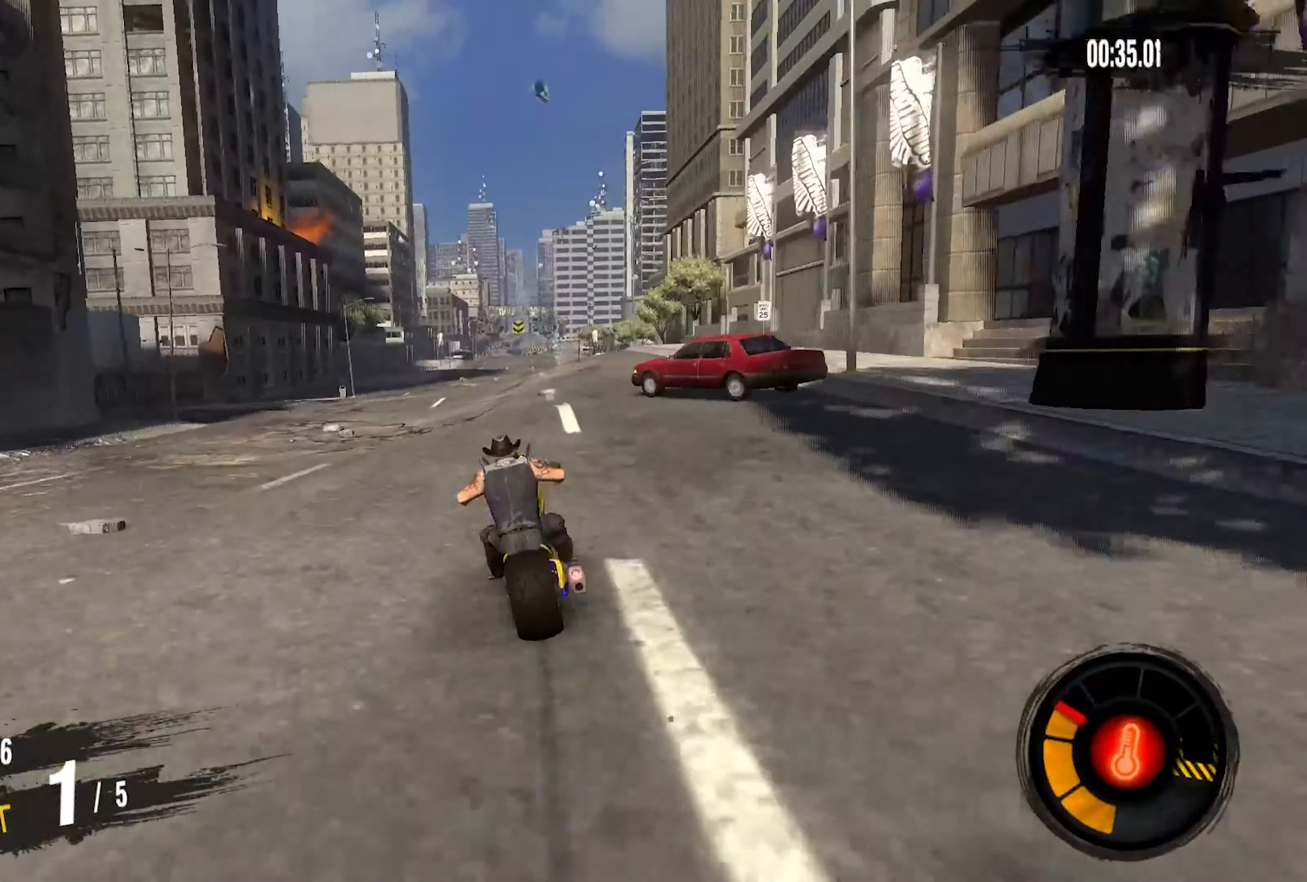
{"buttons": ["R2"], "left_stick": "center", "right_stick": "center", "events": []}
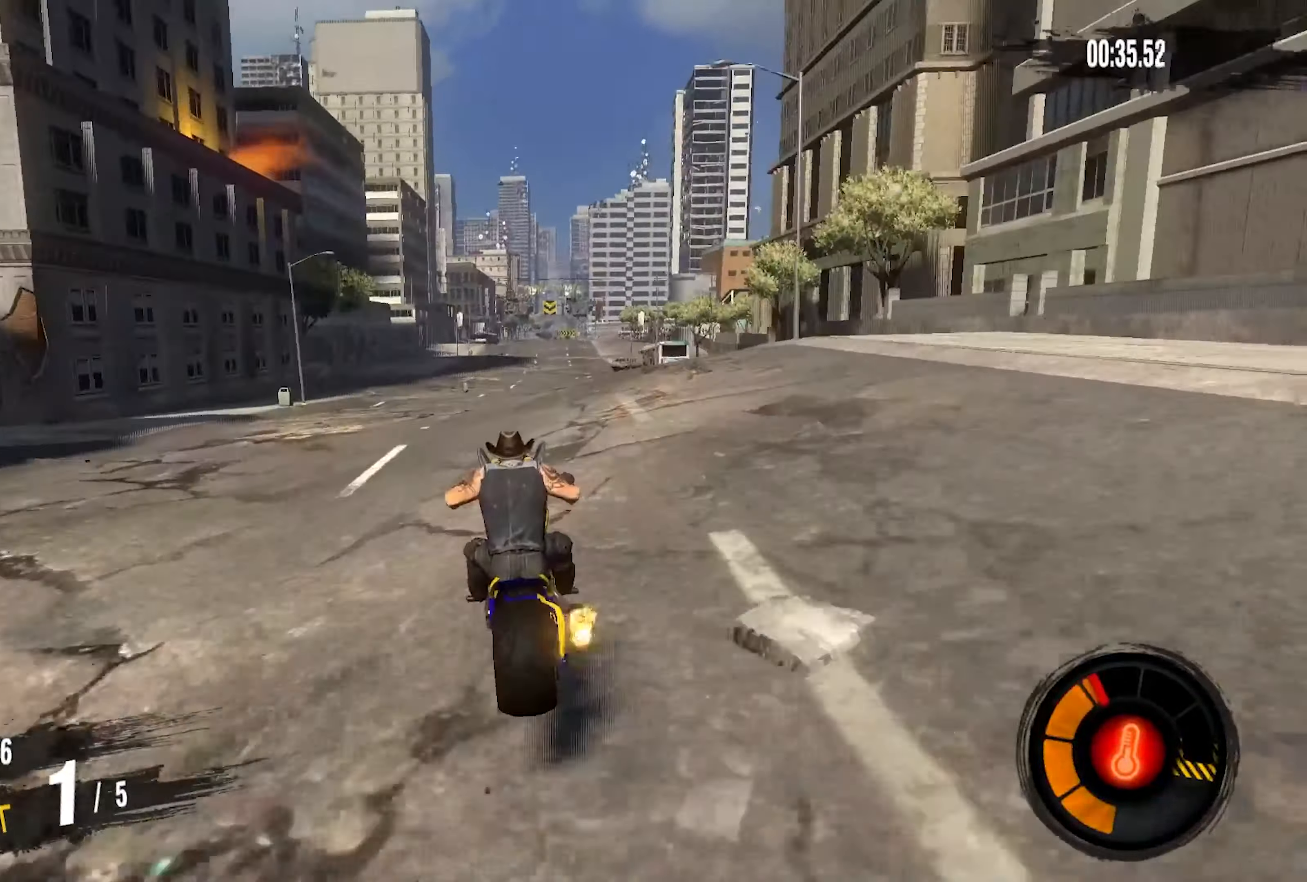
{"buttons": ["R2"], "left_stick": "center", "right_stick": "center", "events": [[233, "left_stick", "right"], [500, "left_stick", "center"]]}
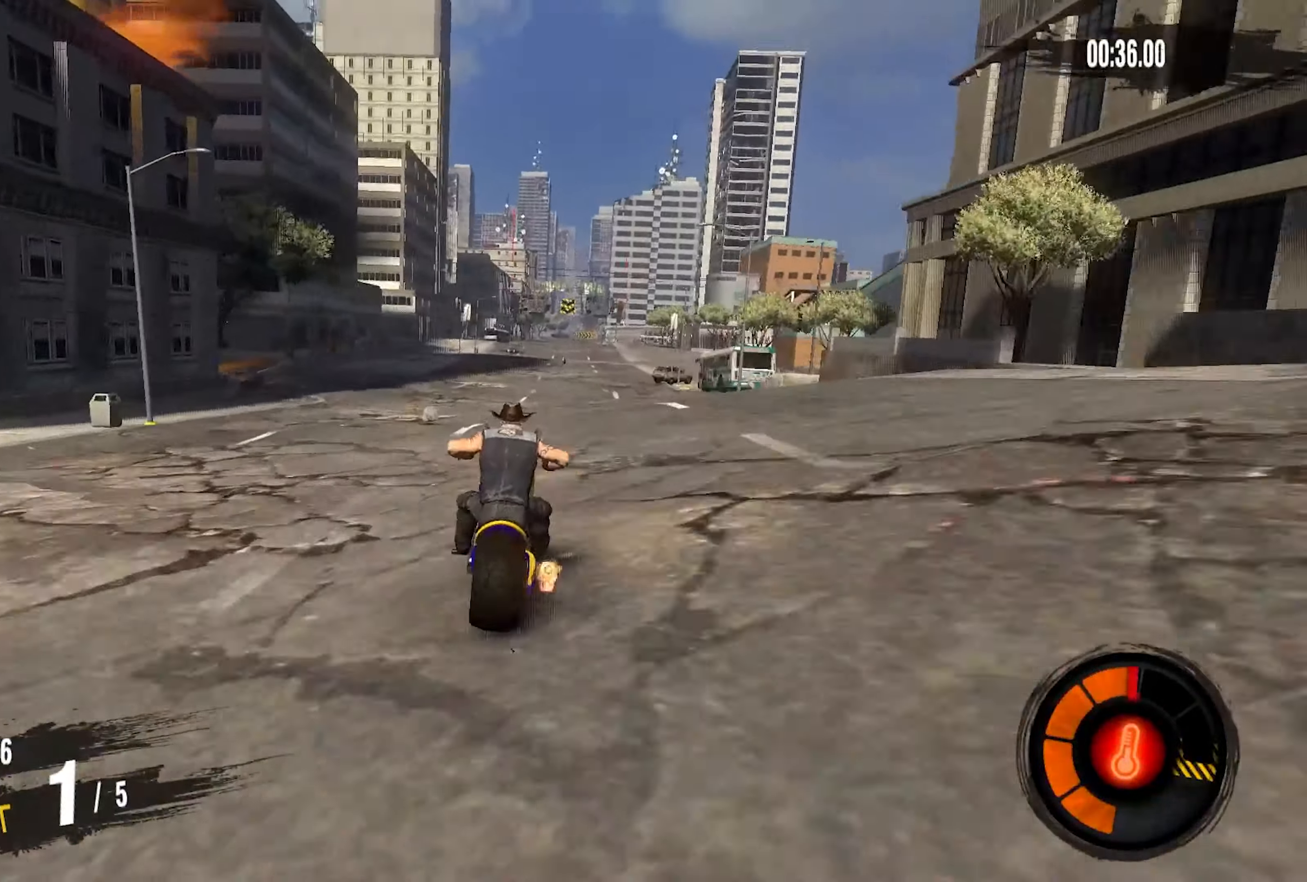
{"buttons": ["R2"], "left_stick": "center", "right_stick": "center", "events": []}
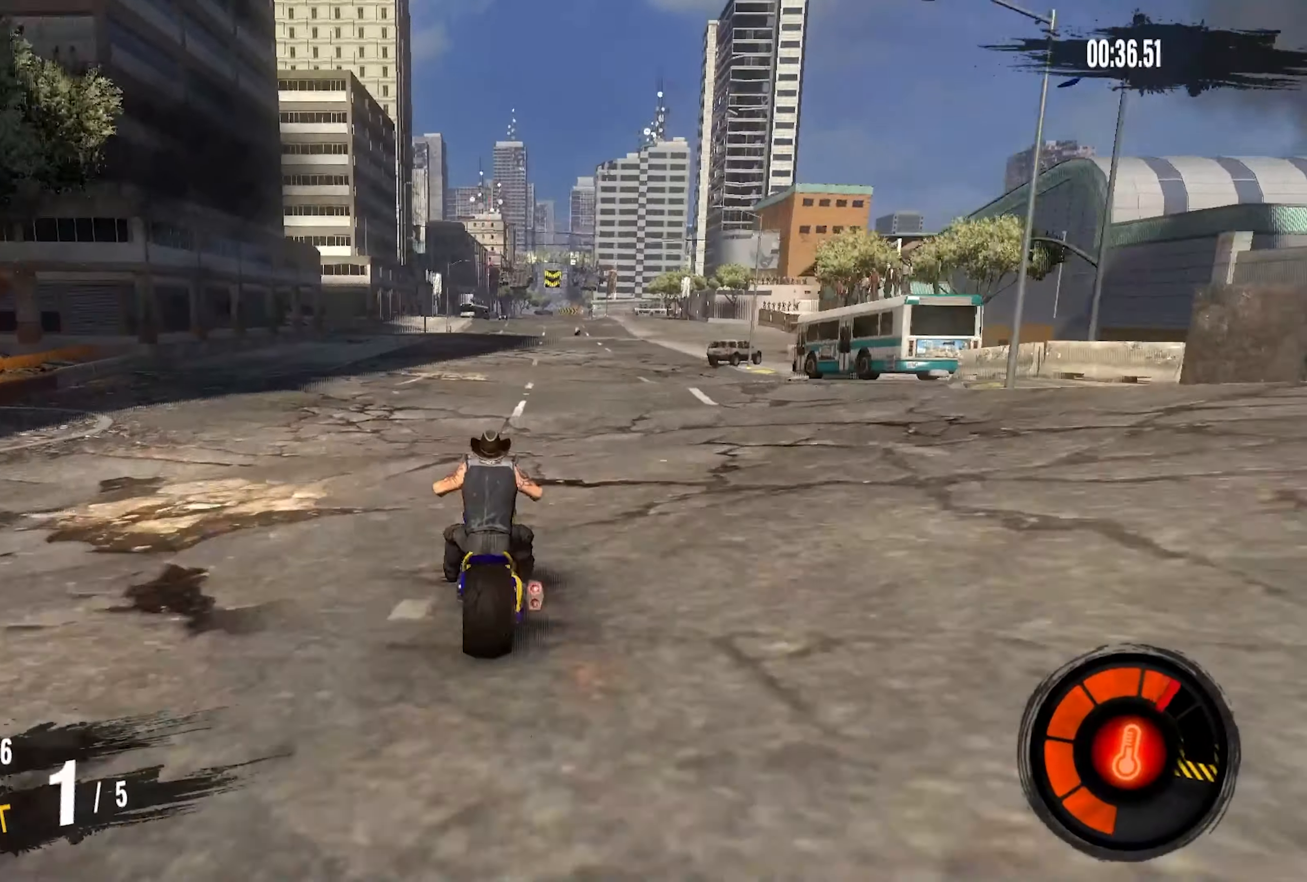
{"buttons": ["R2"], "left_stick": "up-right", "right_stick": "center", "events": [[67, "left_stick", "up-right"]]}
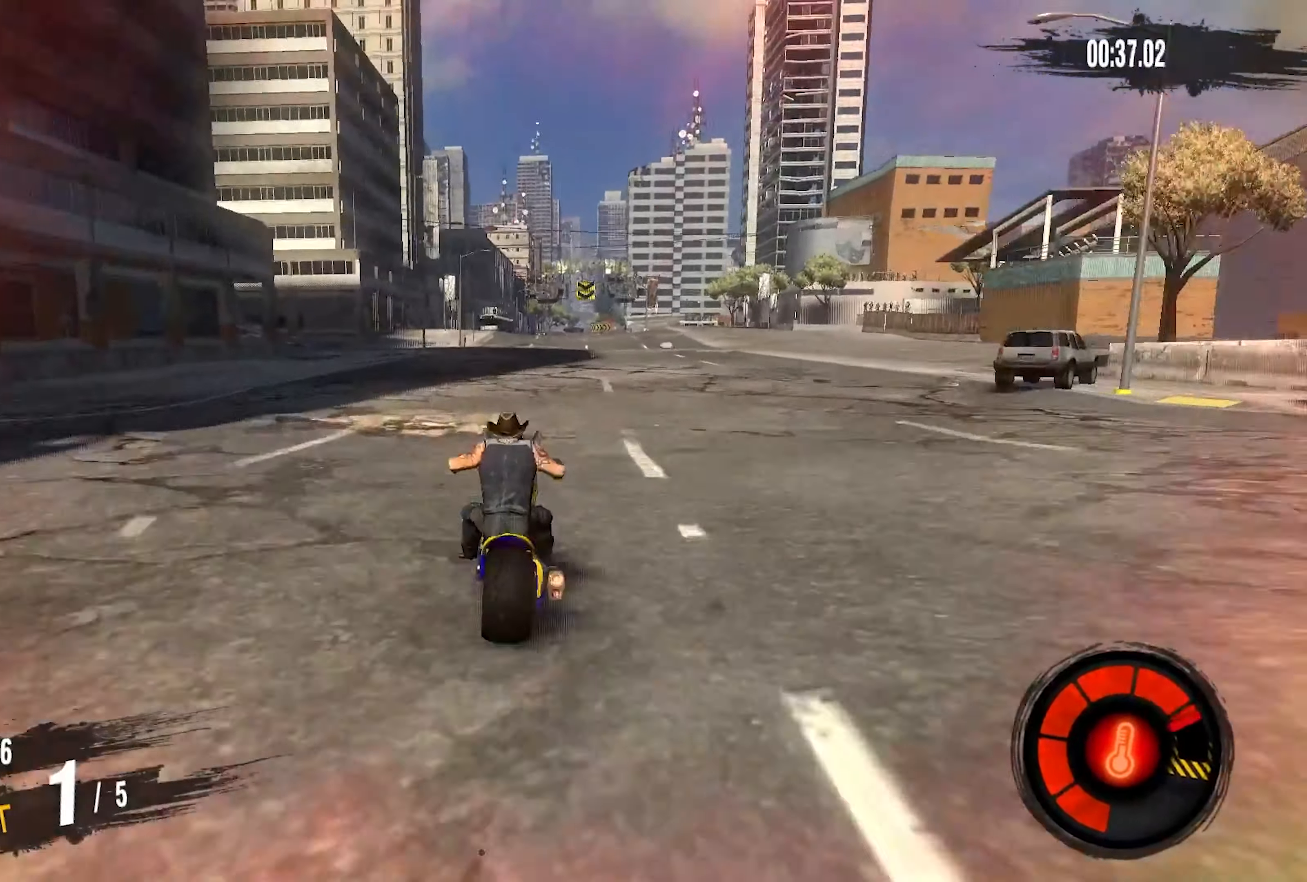
{"buttons": ["R2"], "left_stick": "up-right", "right_stick": "center", "events": []}
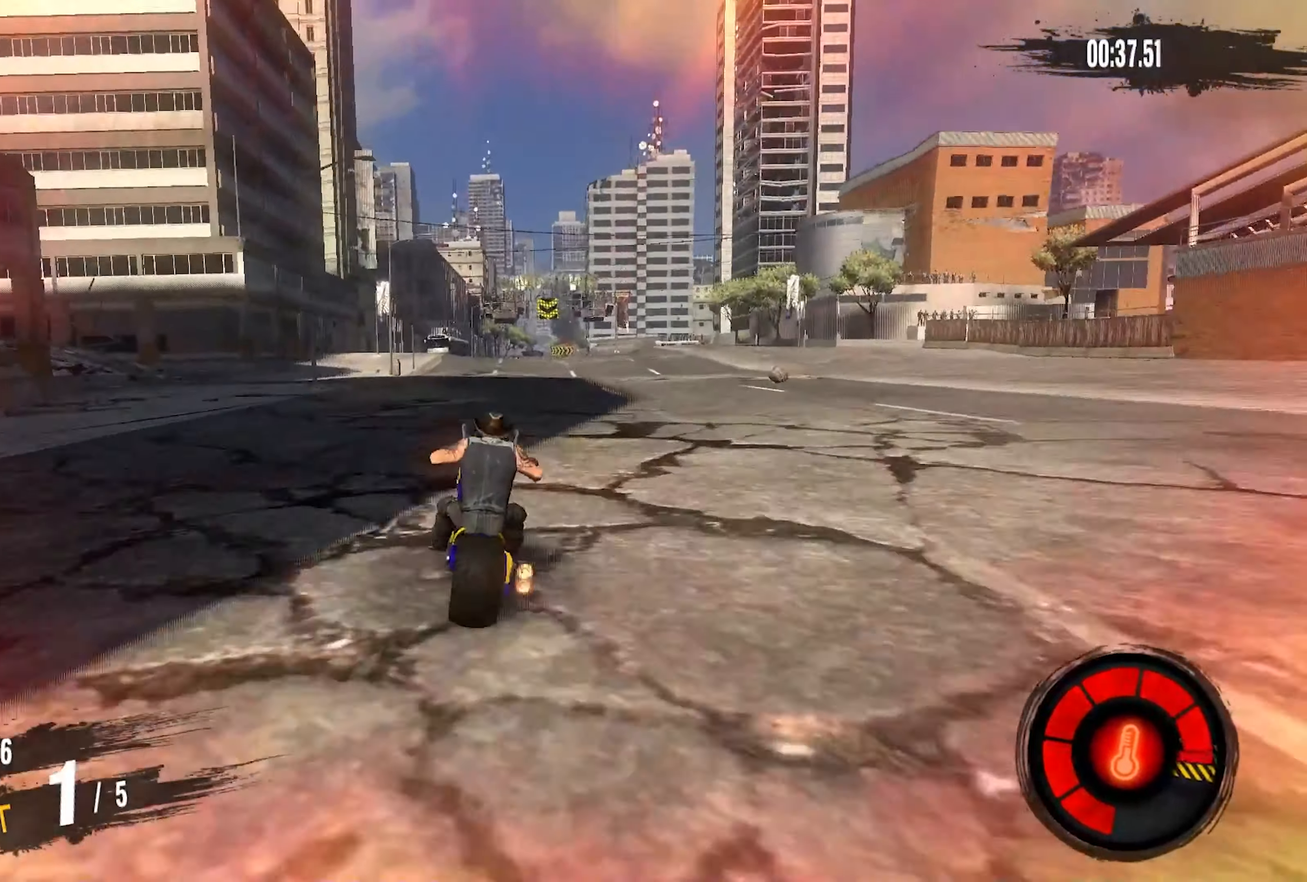
{"buttons": ["R2"], "left_stick": "up-right", "right_stick": "center", "events": []}
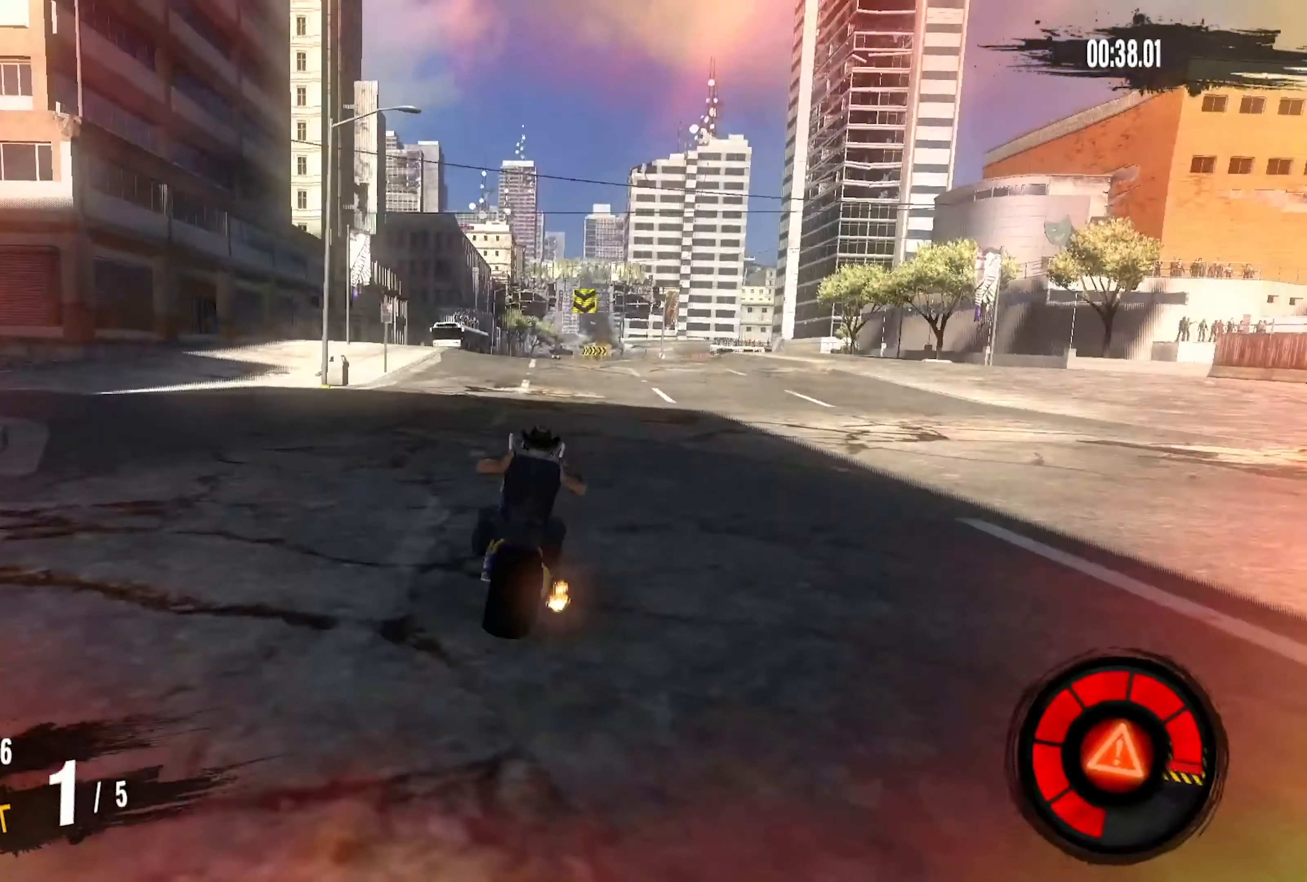
{"buttons": ["R2"], "left_stick": "center", "right_stick": "center", "events": [[100, "left_stick", "center"]]}
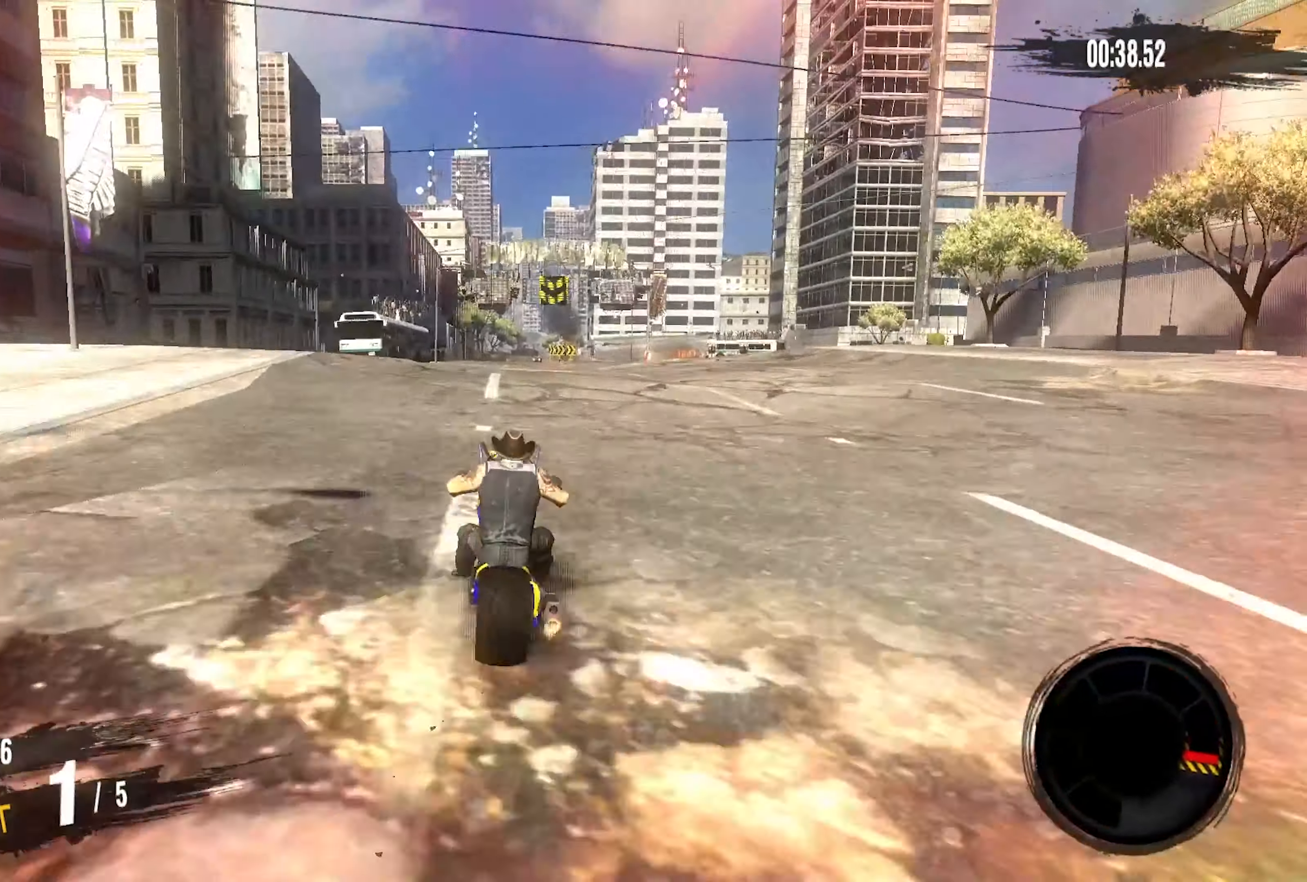
{"buttons": ["R2"], "left_stick": "center", "right_stick": "center", "events": []}
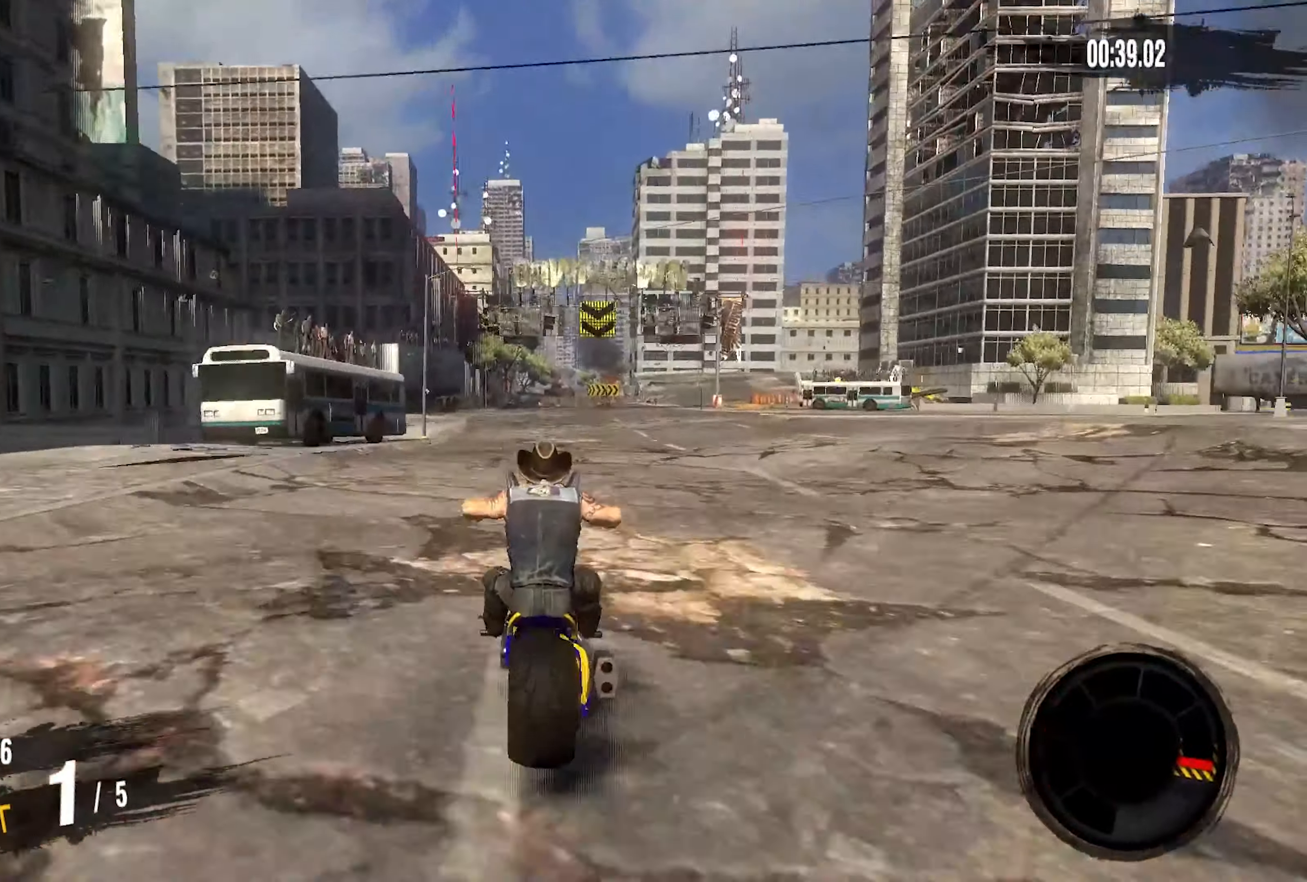
{"buttons": ["R2"], "left_stick": "right", "right_stick": "center", "events": [[300, "left_stick", "right"]]}
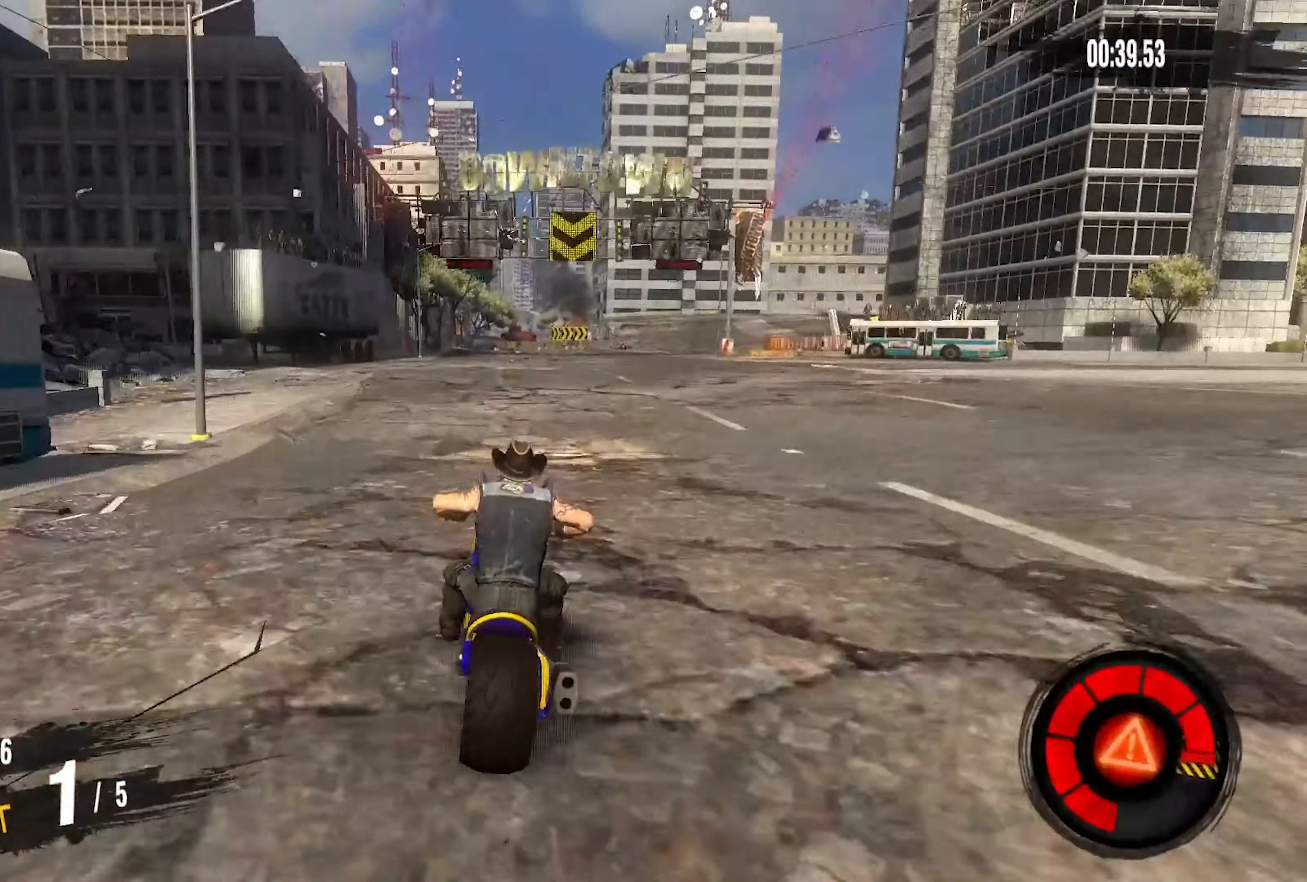
{"buttons": ["R2"], "left_stick": "right", "right_stick": "center", "events": []}
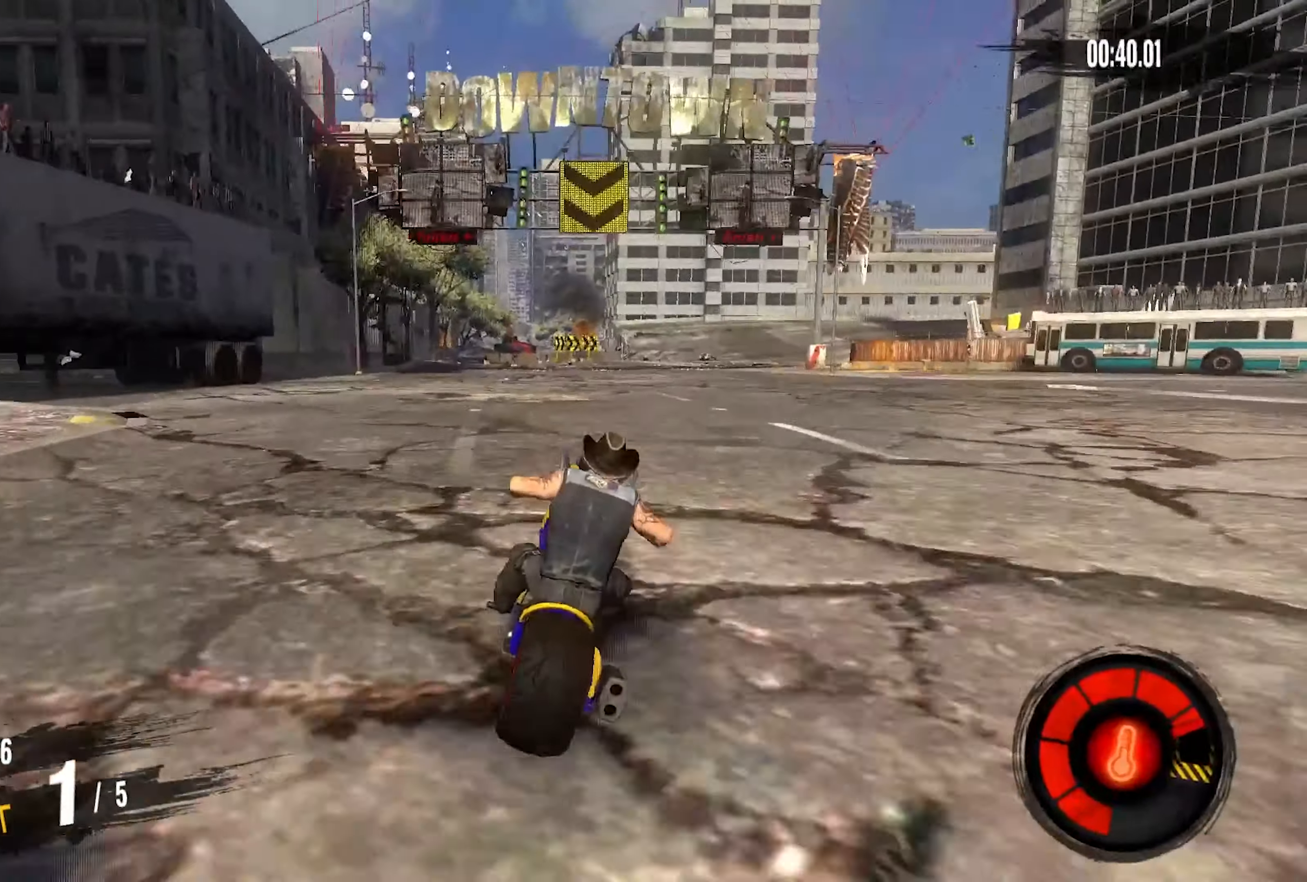
{"buttons": ["R2"], "left_stick": "right", "right_stick": "center", "events": []}
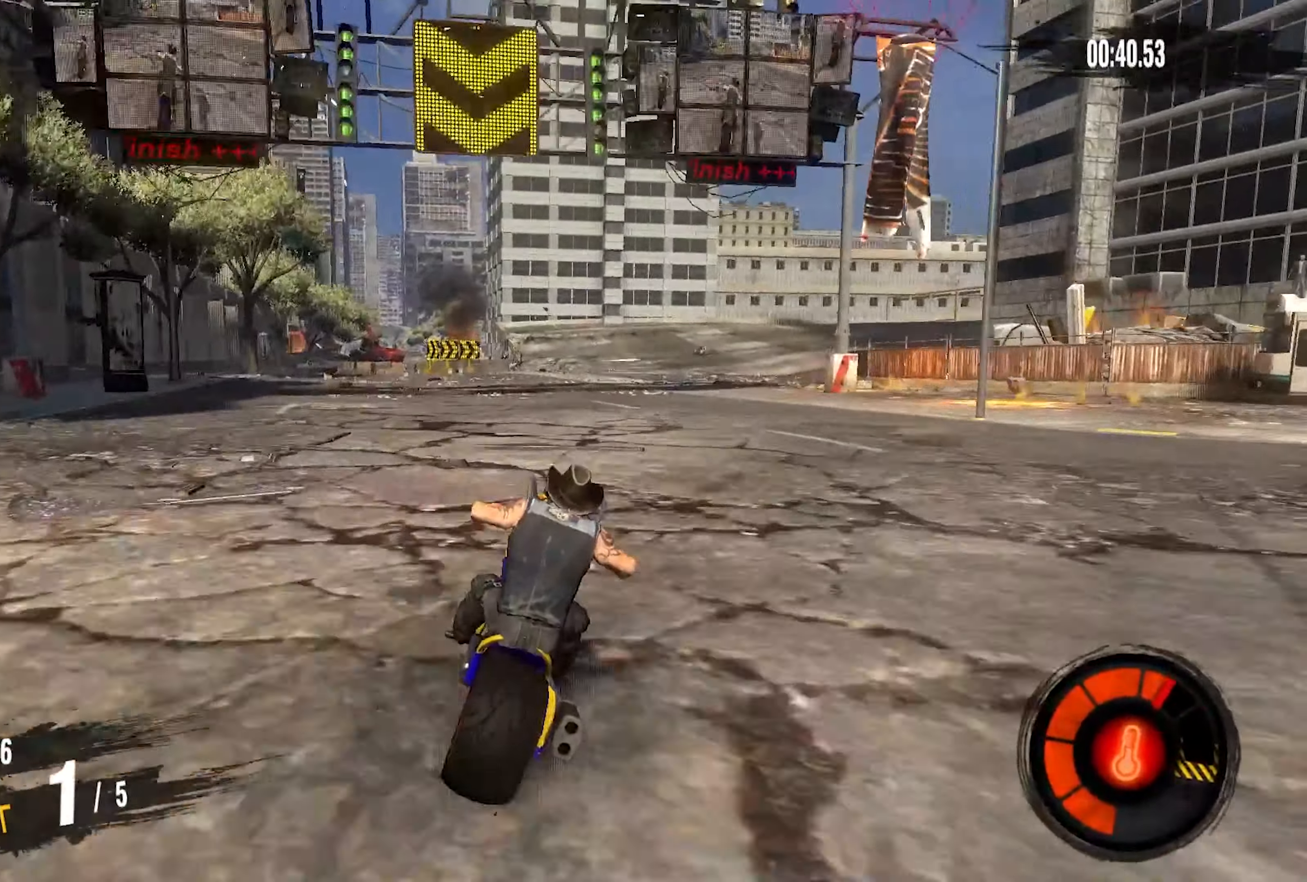
{"buttons": ["R2"], "left_stick": "up-right", "right_stick": "center", "events": [[450, "left_stick", "up-right"]]}